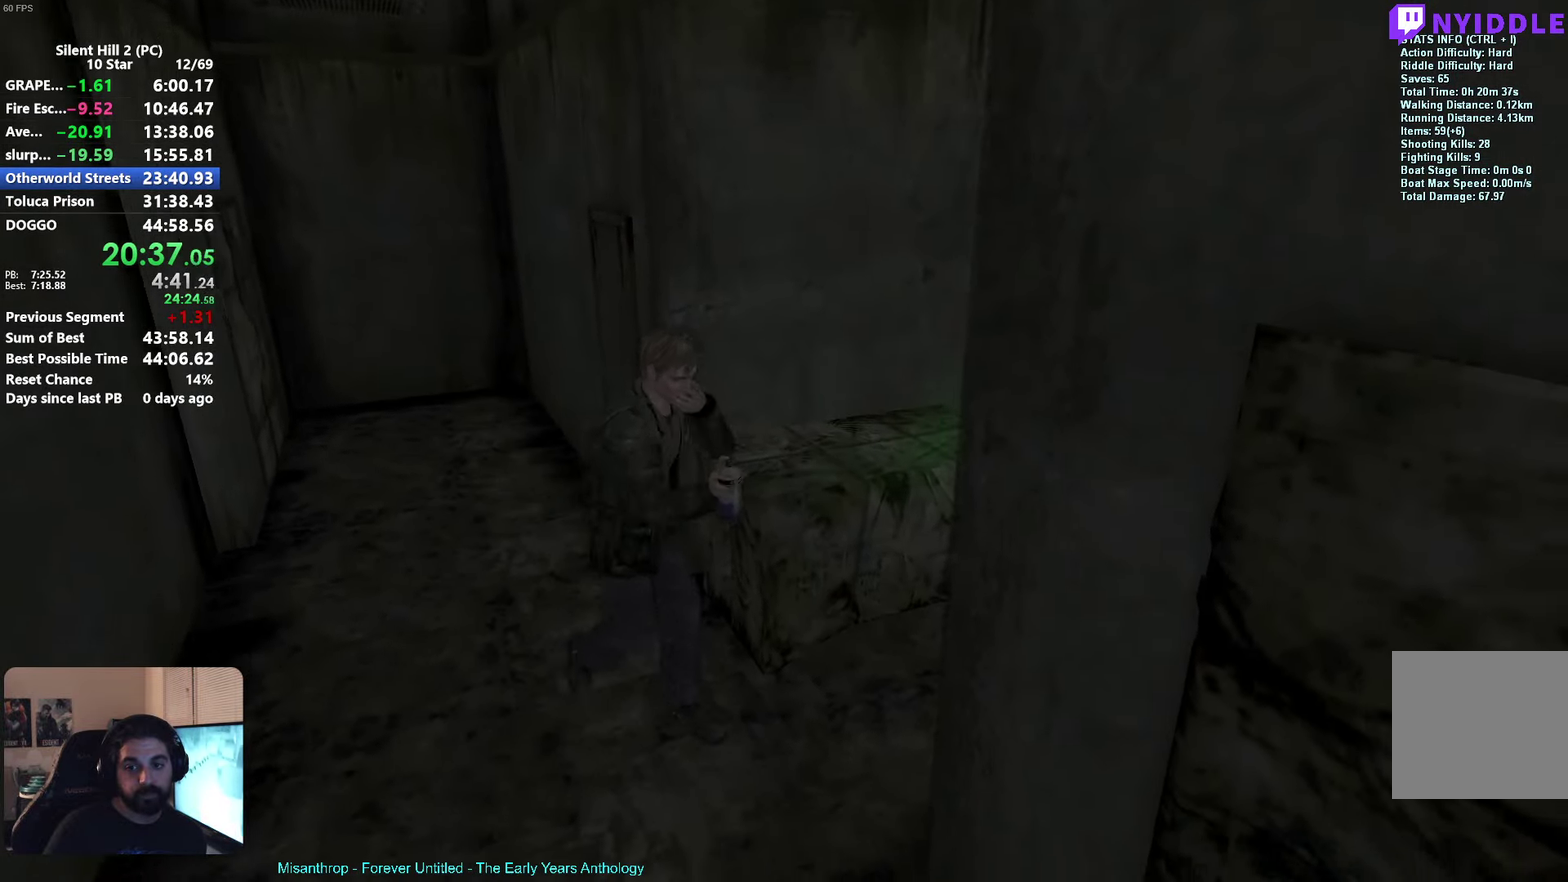
Gameplay with a controller (Xbox layout); each line is a JSON object with the inputs held at the frame after it. Not read: L2 R3 right_stick.
{"buttons": ["X"], "left_stick": "down"}
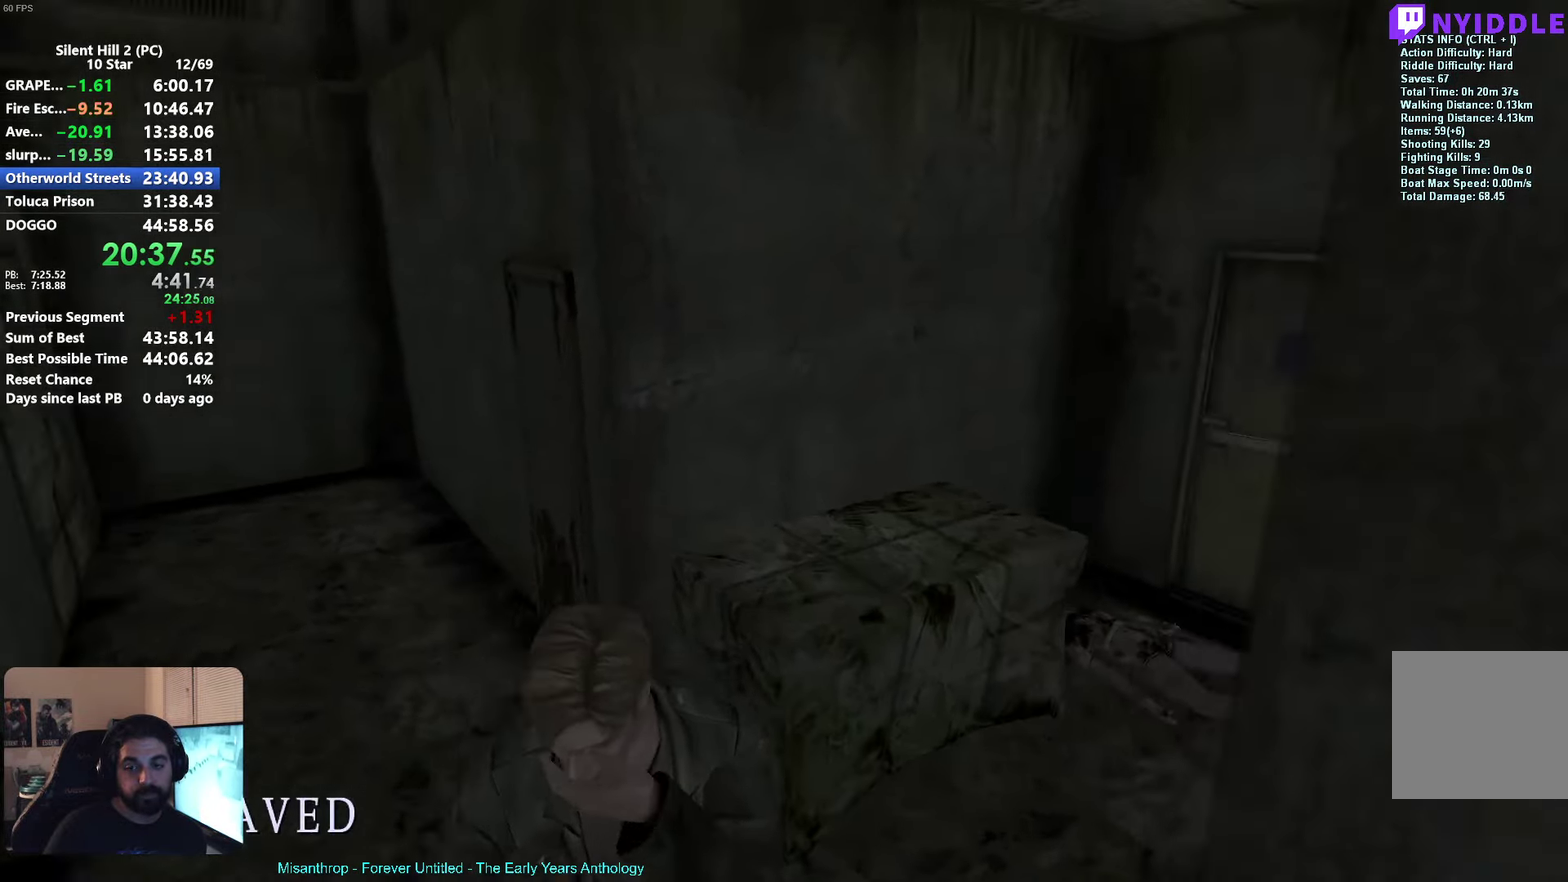
{"buttons": ["X"], "left_stick": "down-right"}
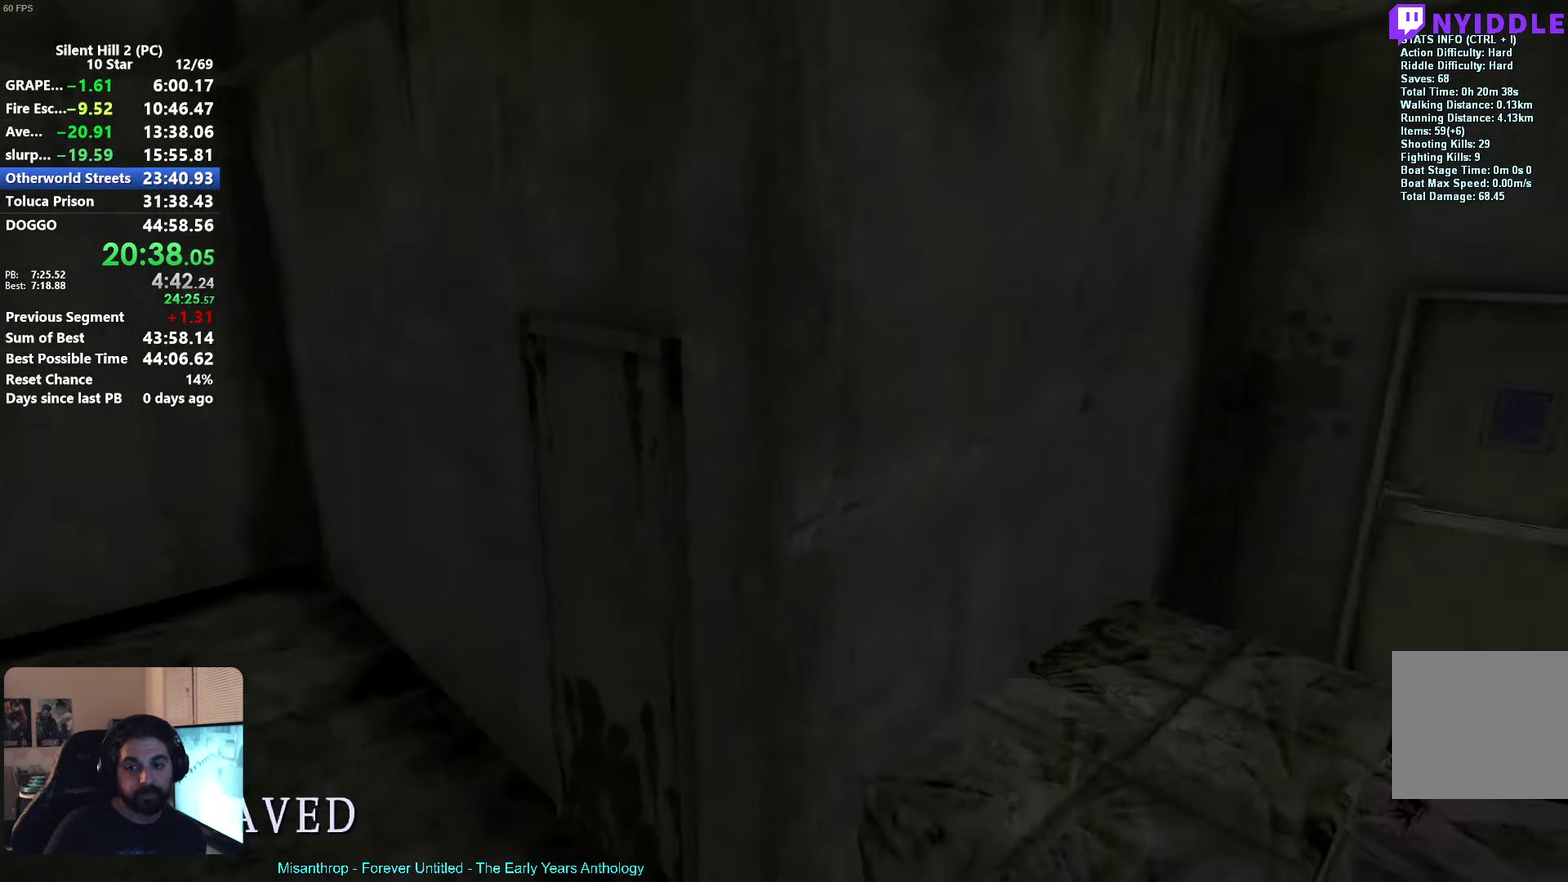
{"buttons": [], "left_stick": "center"}
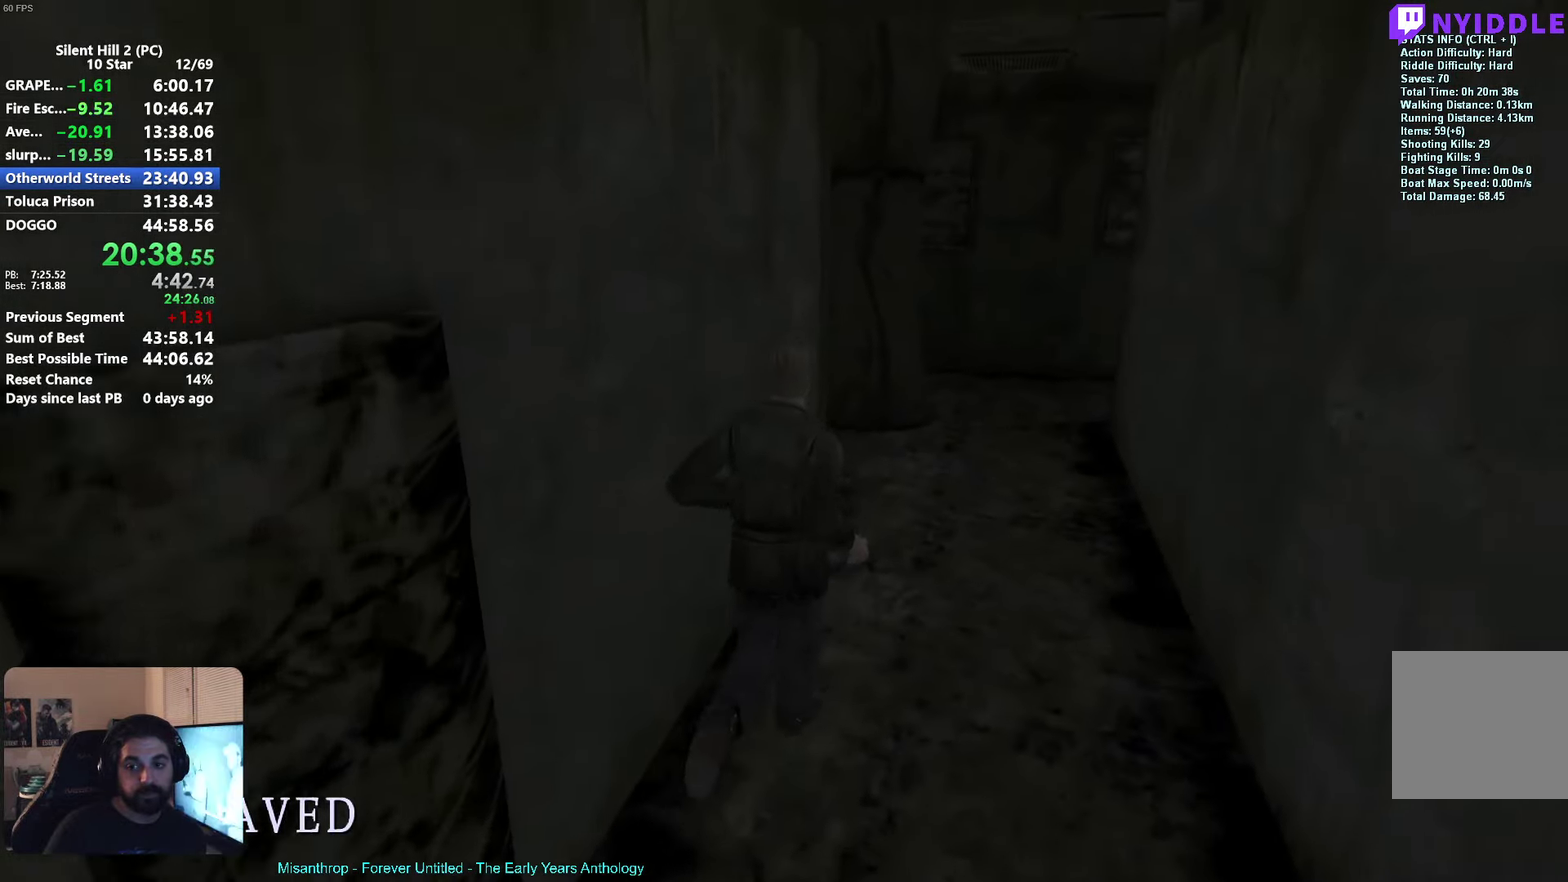
{"buttons": [], "left_stick": "center"}
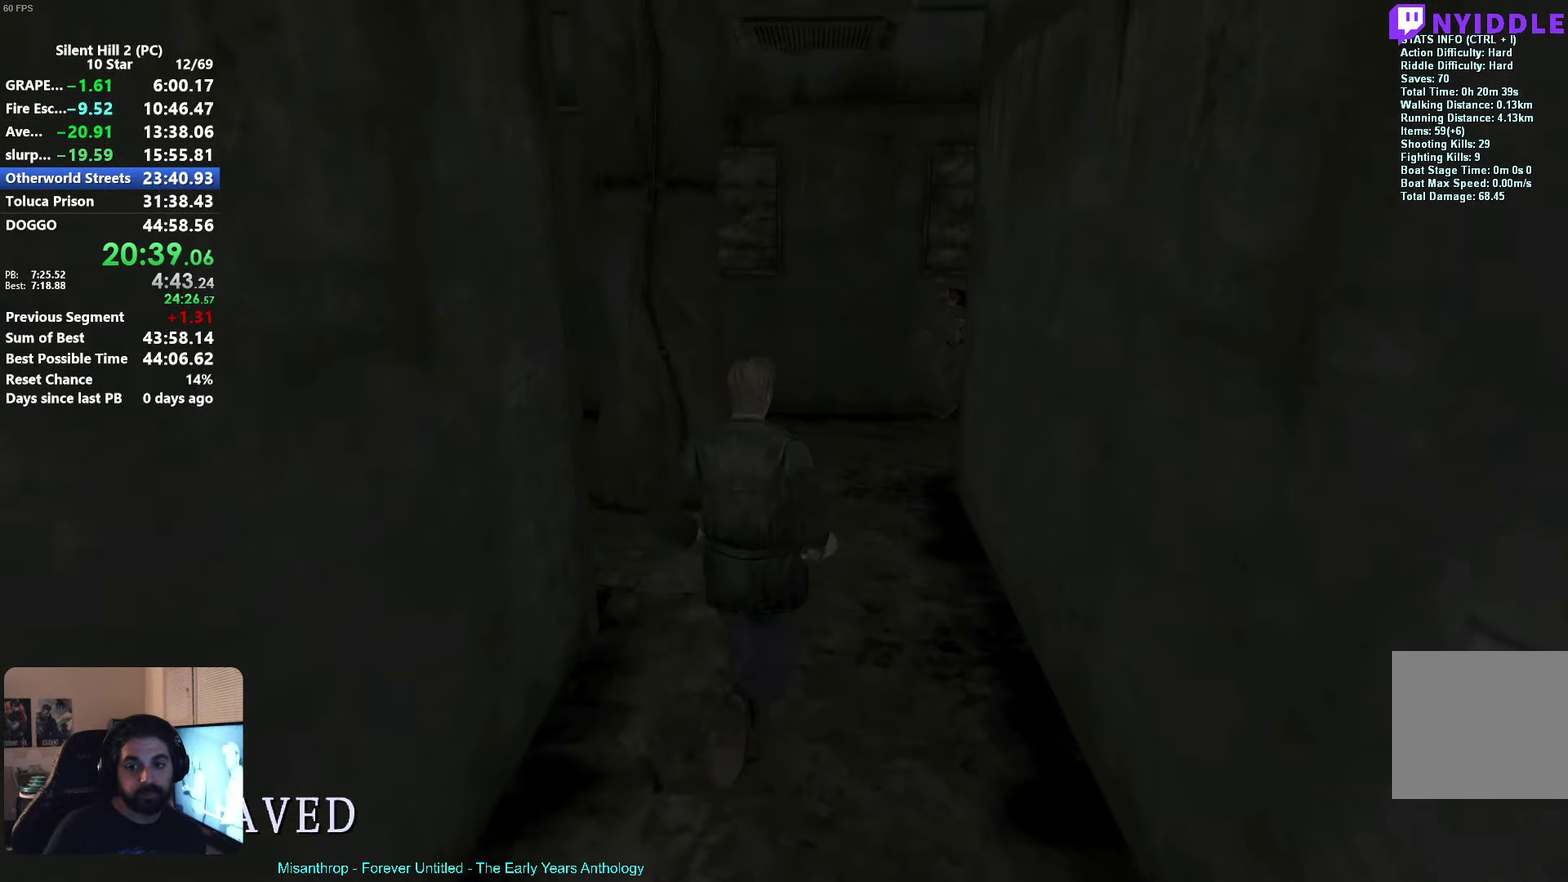
{"buttons": [], "left_stick": "center"}
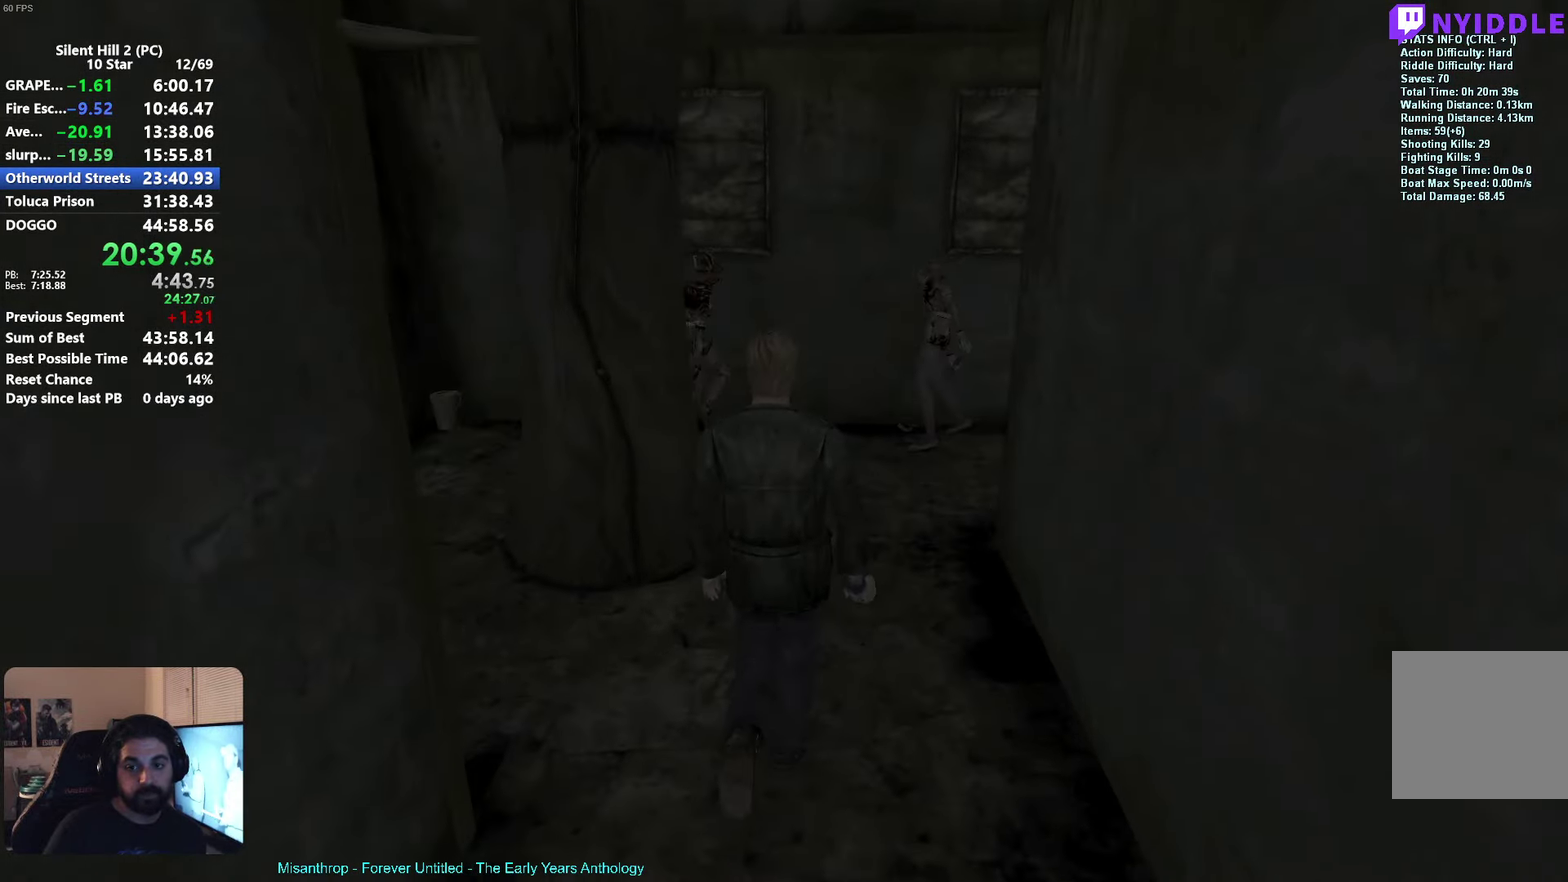
{"buttons": ["A"], "left_stick": "up"}
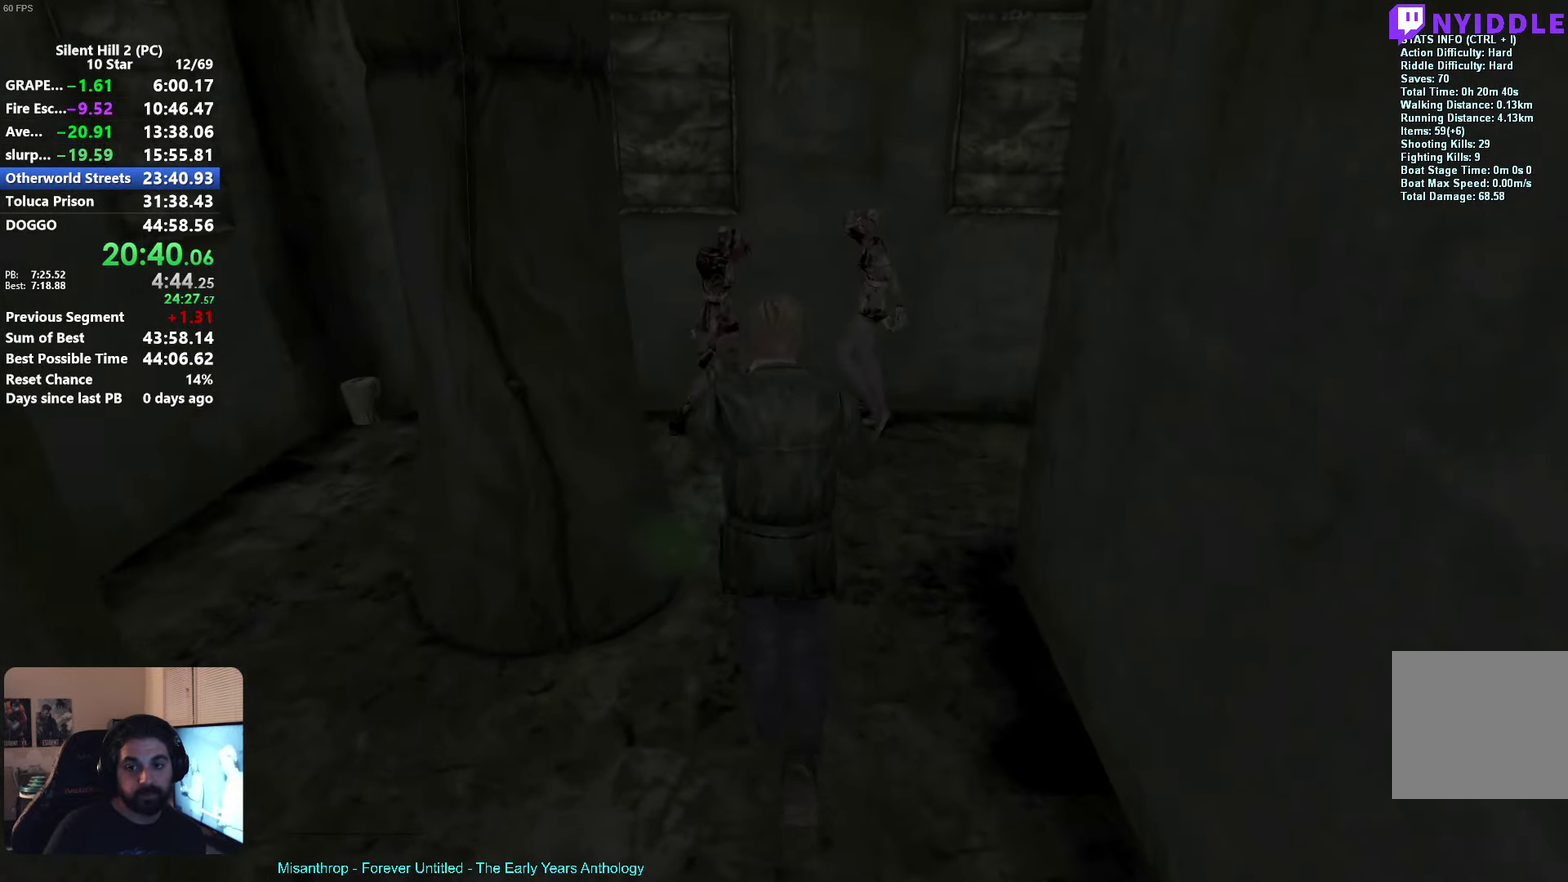
{"buttons": [], "left_stick": "down"}
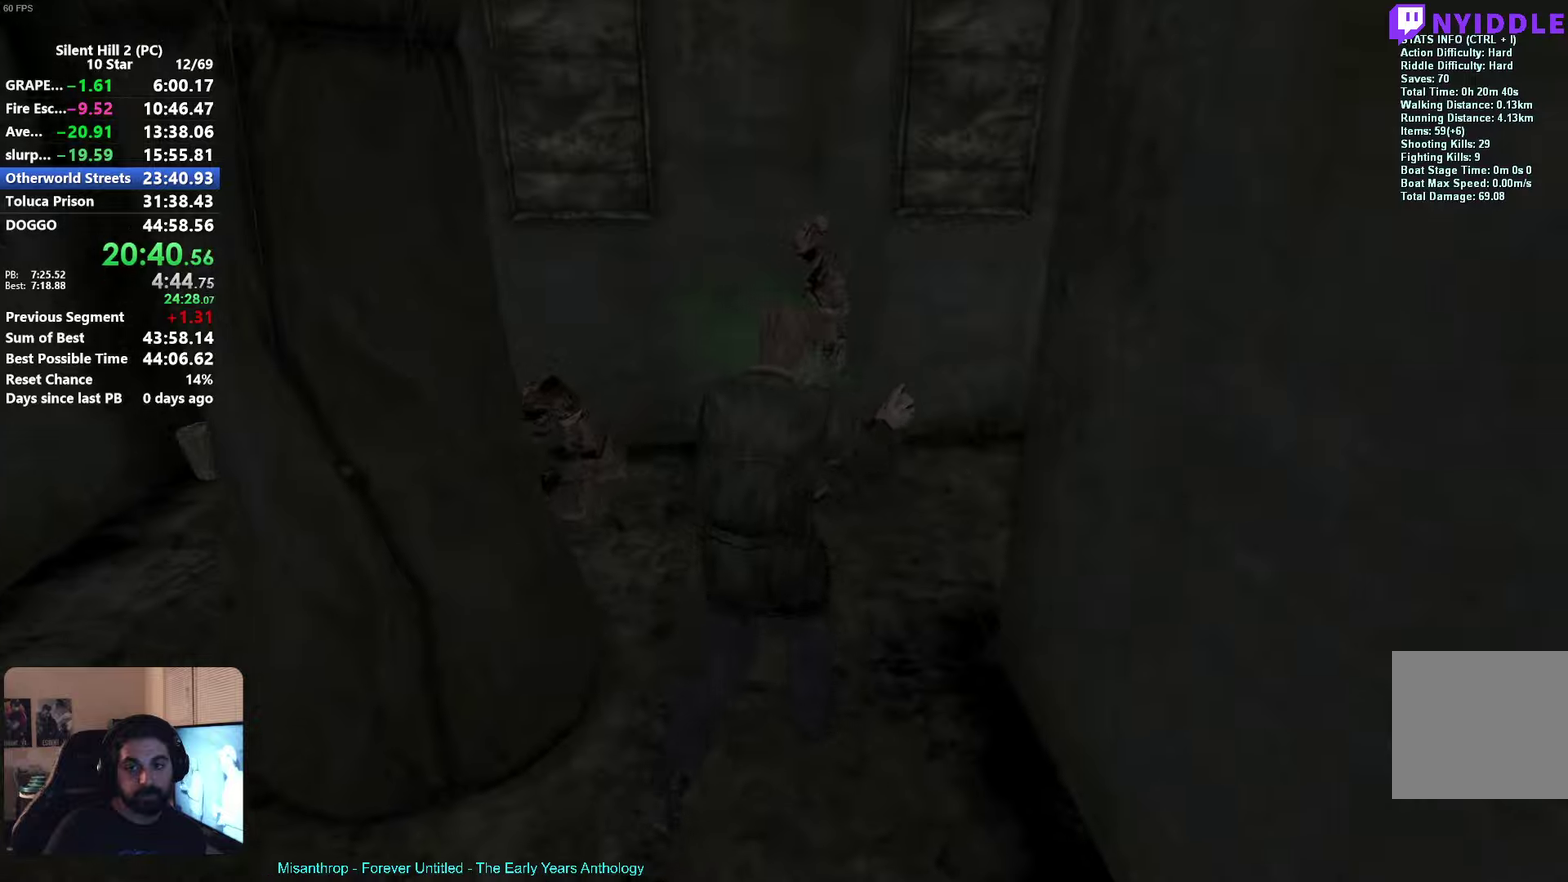
{"buttons": ["X"], "left_stick": "down"}
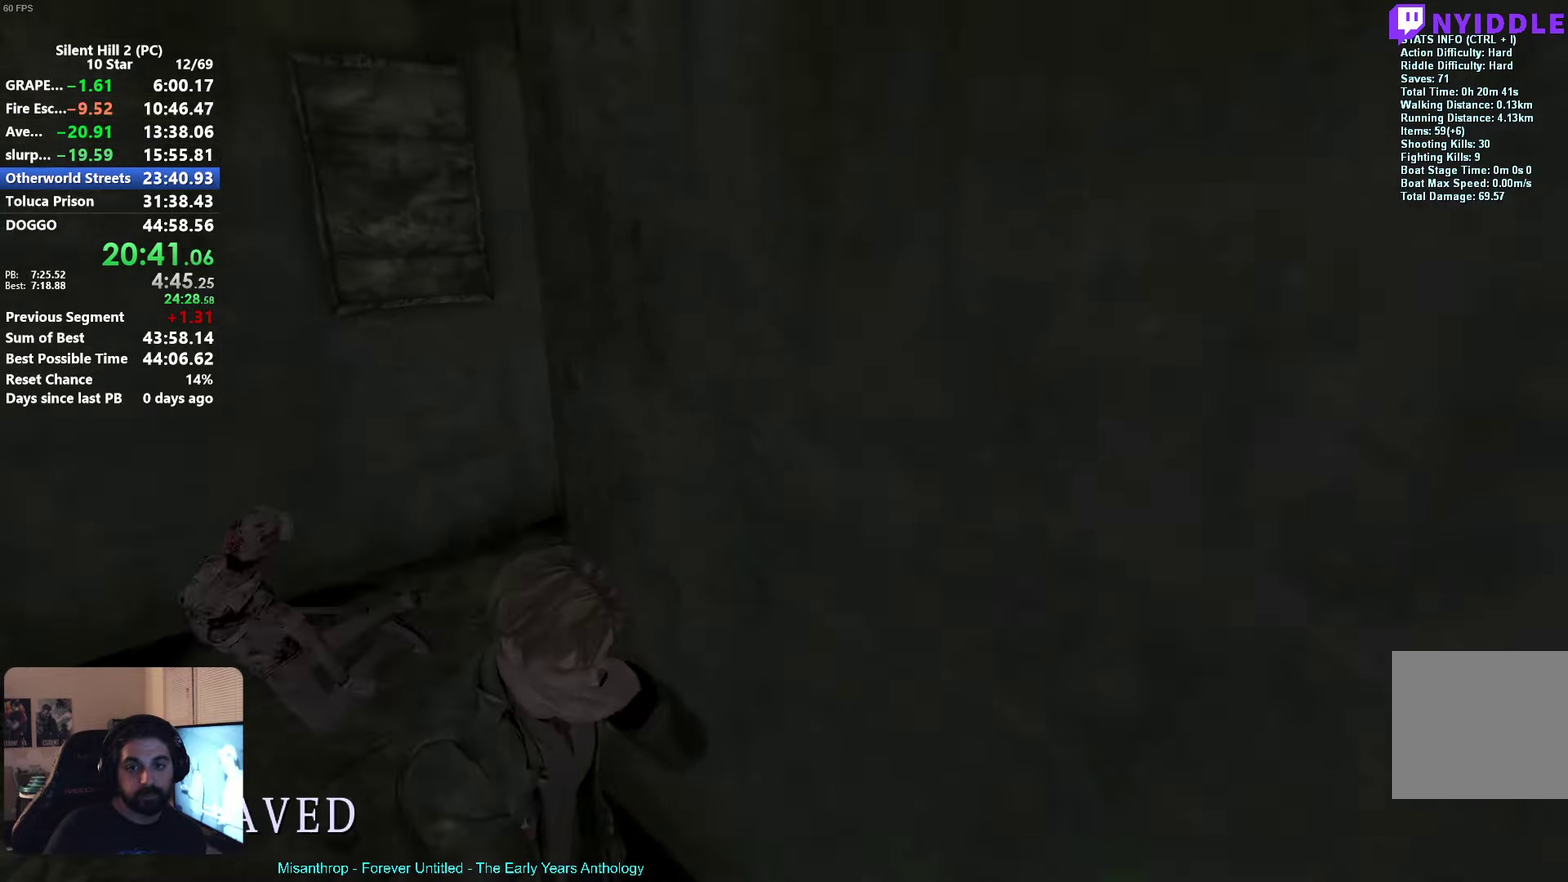
{"buttons": ["X"], "left_stick": "up-right"}
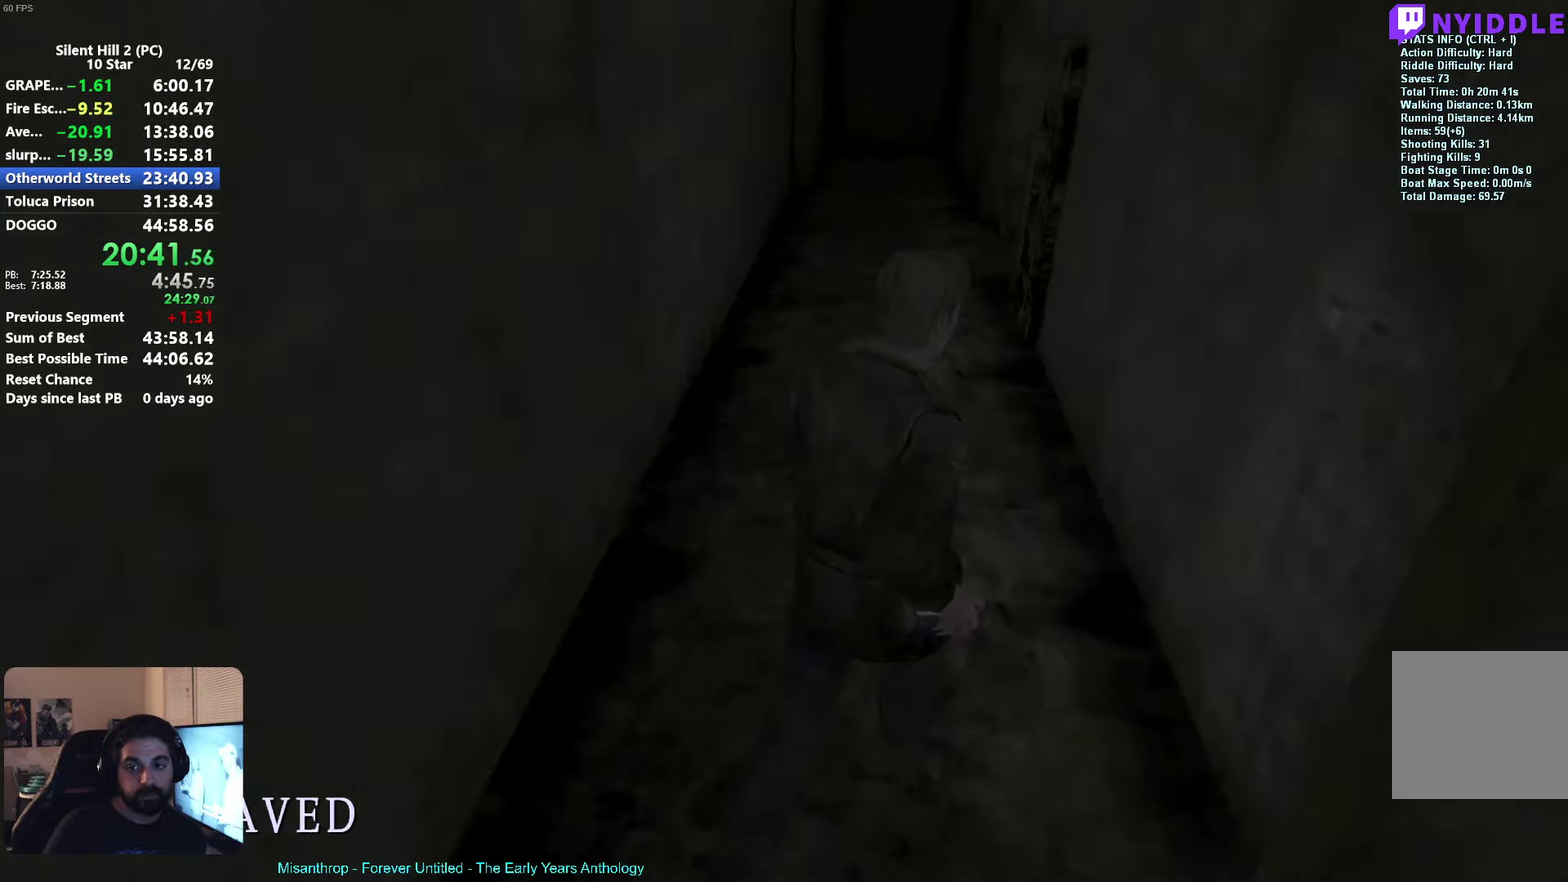
{"buttons": ["X"], "left_stick": "up-left"}
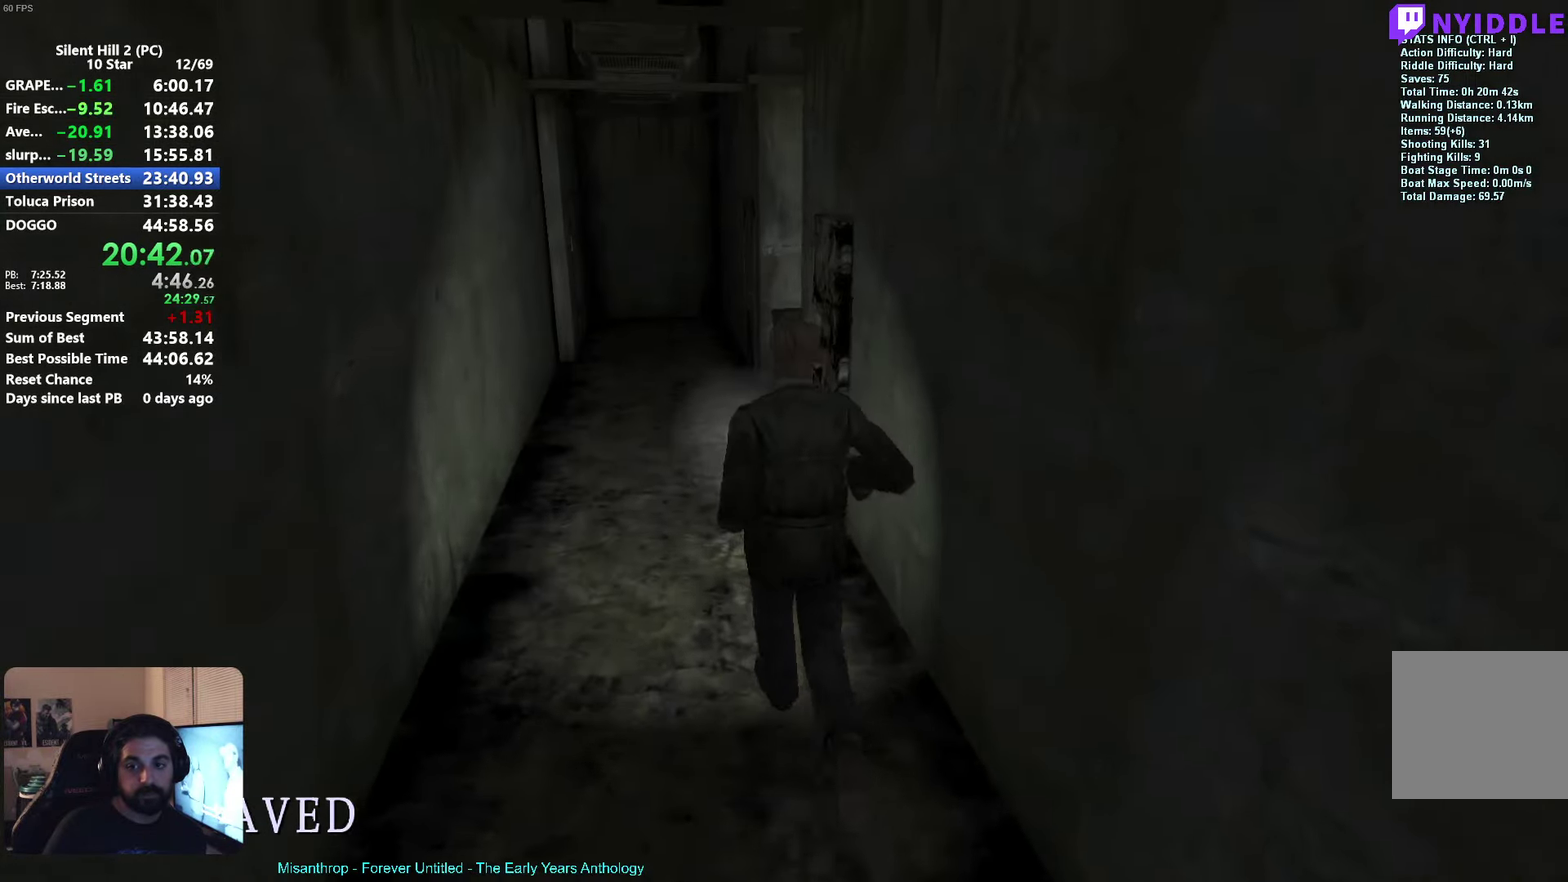
{"buttons": ["X"], "left_stick": "up-left"}
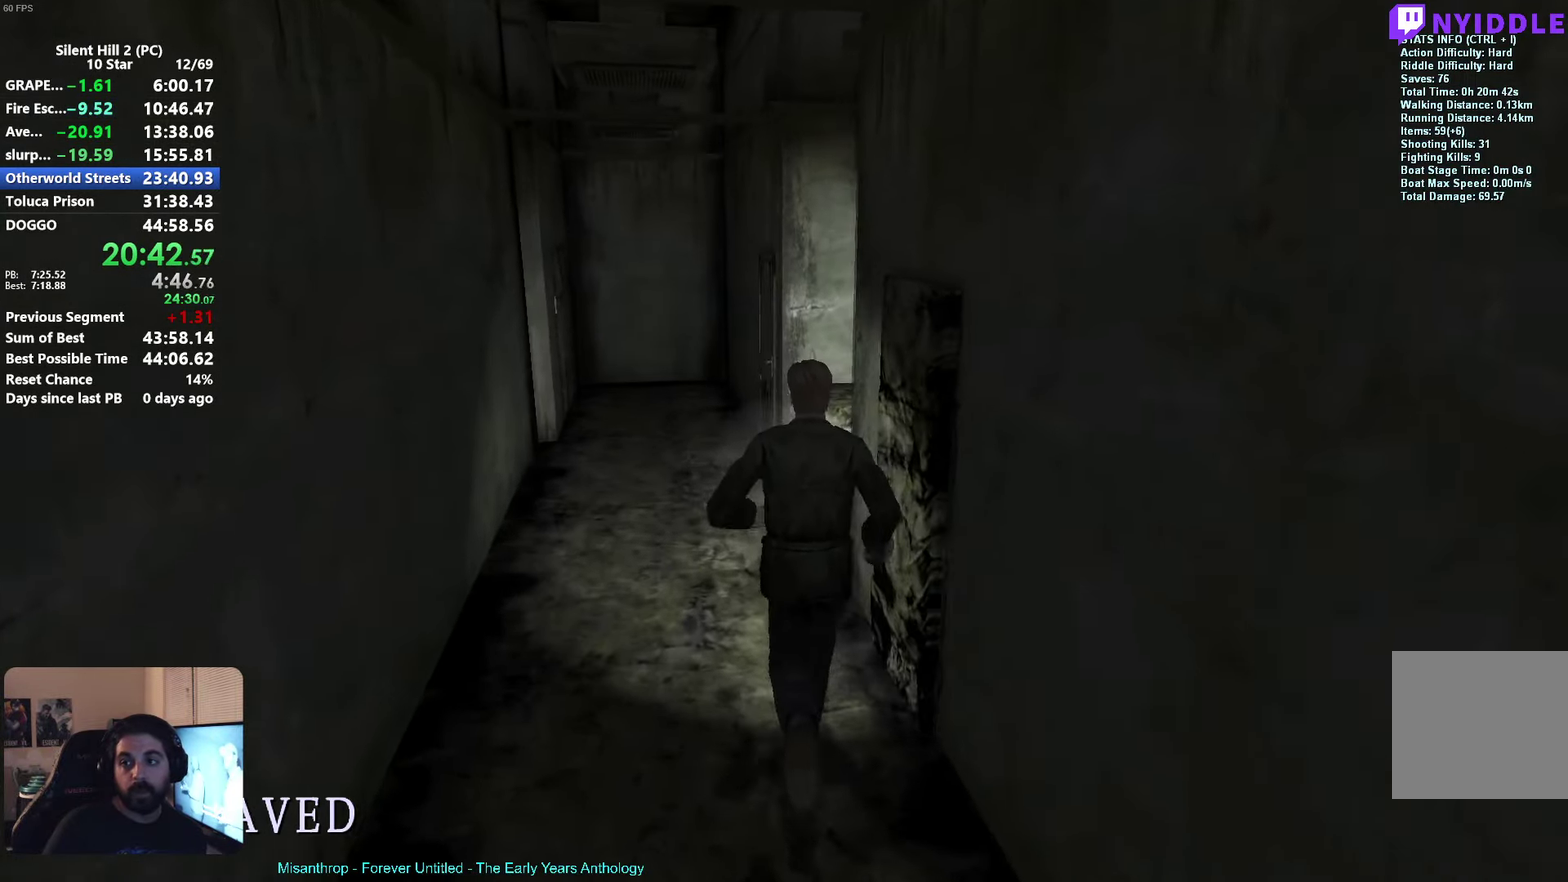
{"buttons": [], "left_stick": "up-left"}
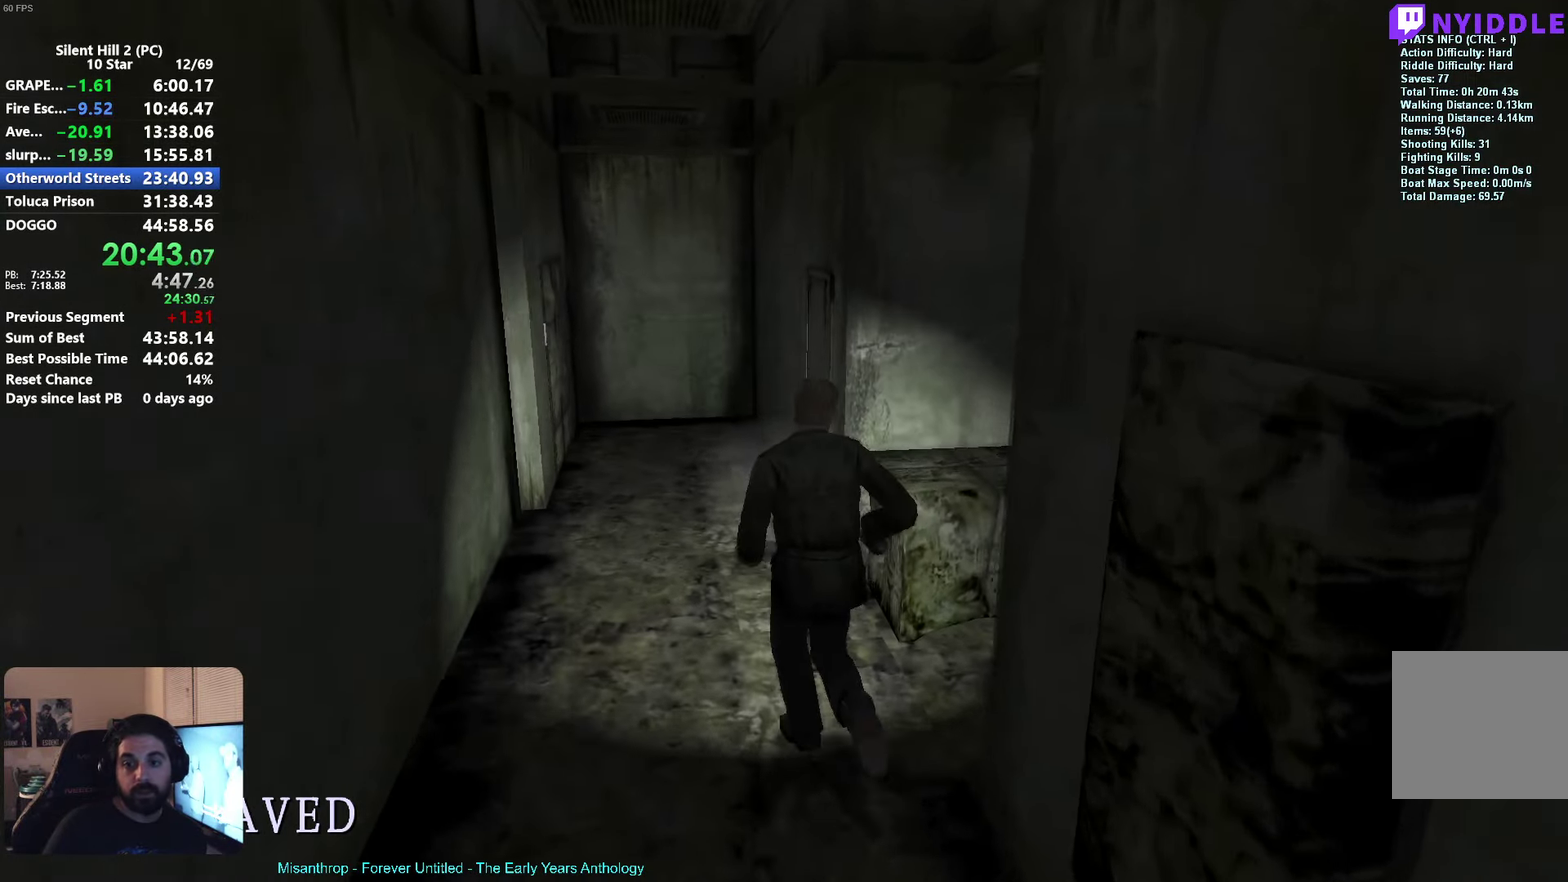
{"buttons": [], "left_stick": "up-left"}
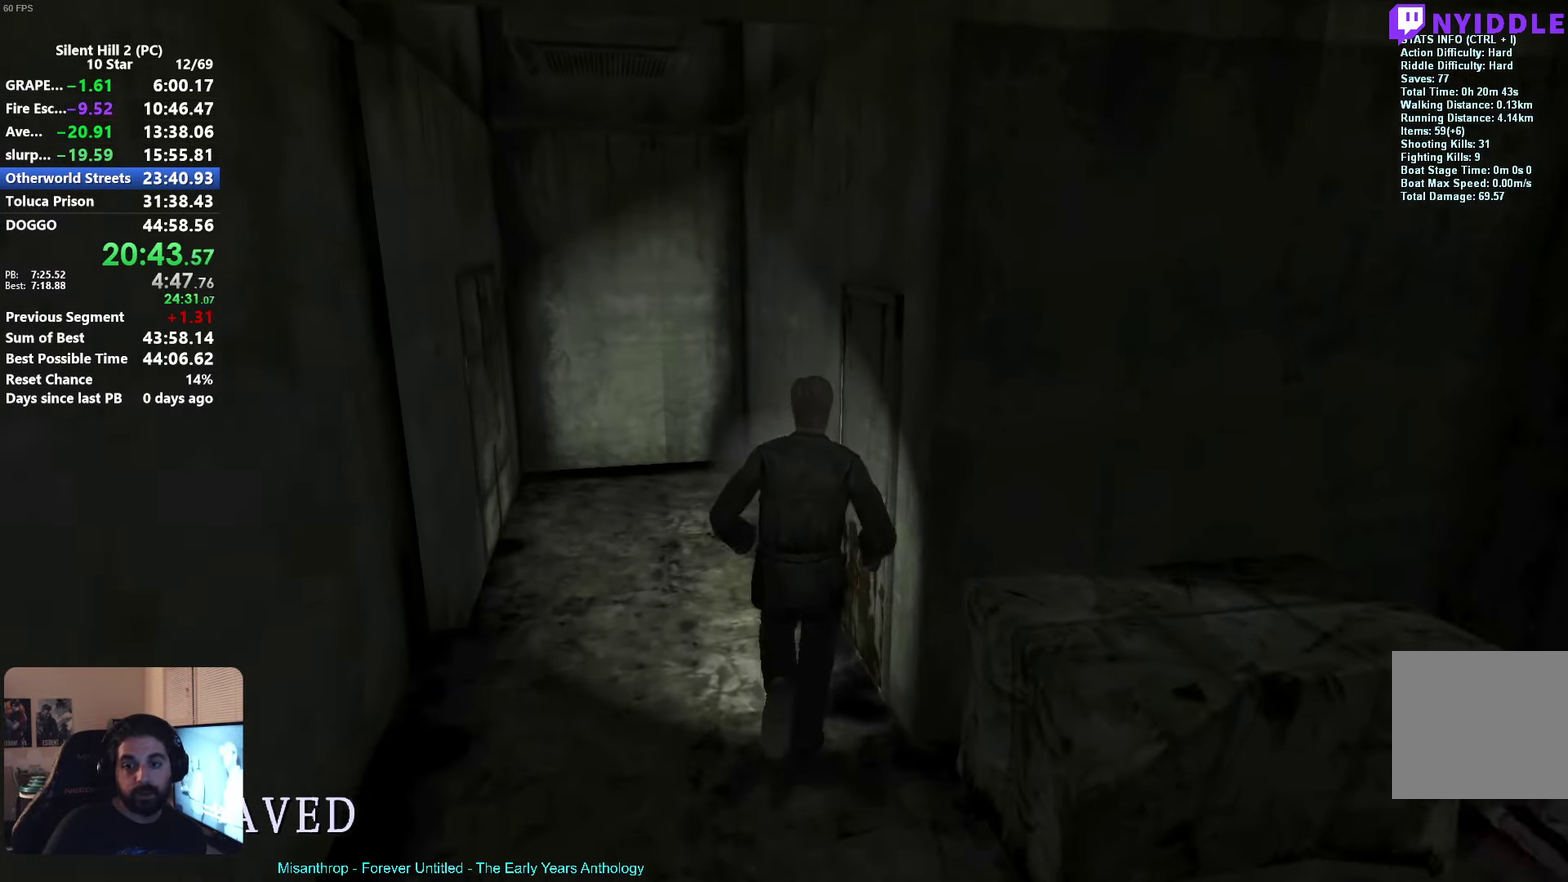
{"buttons": [], "left_stick": "down-left"}
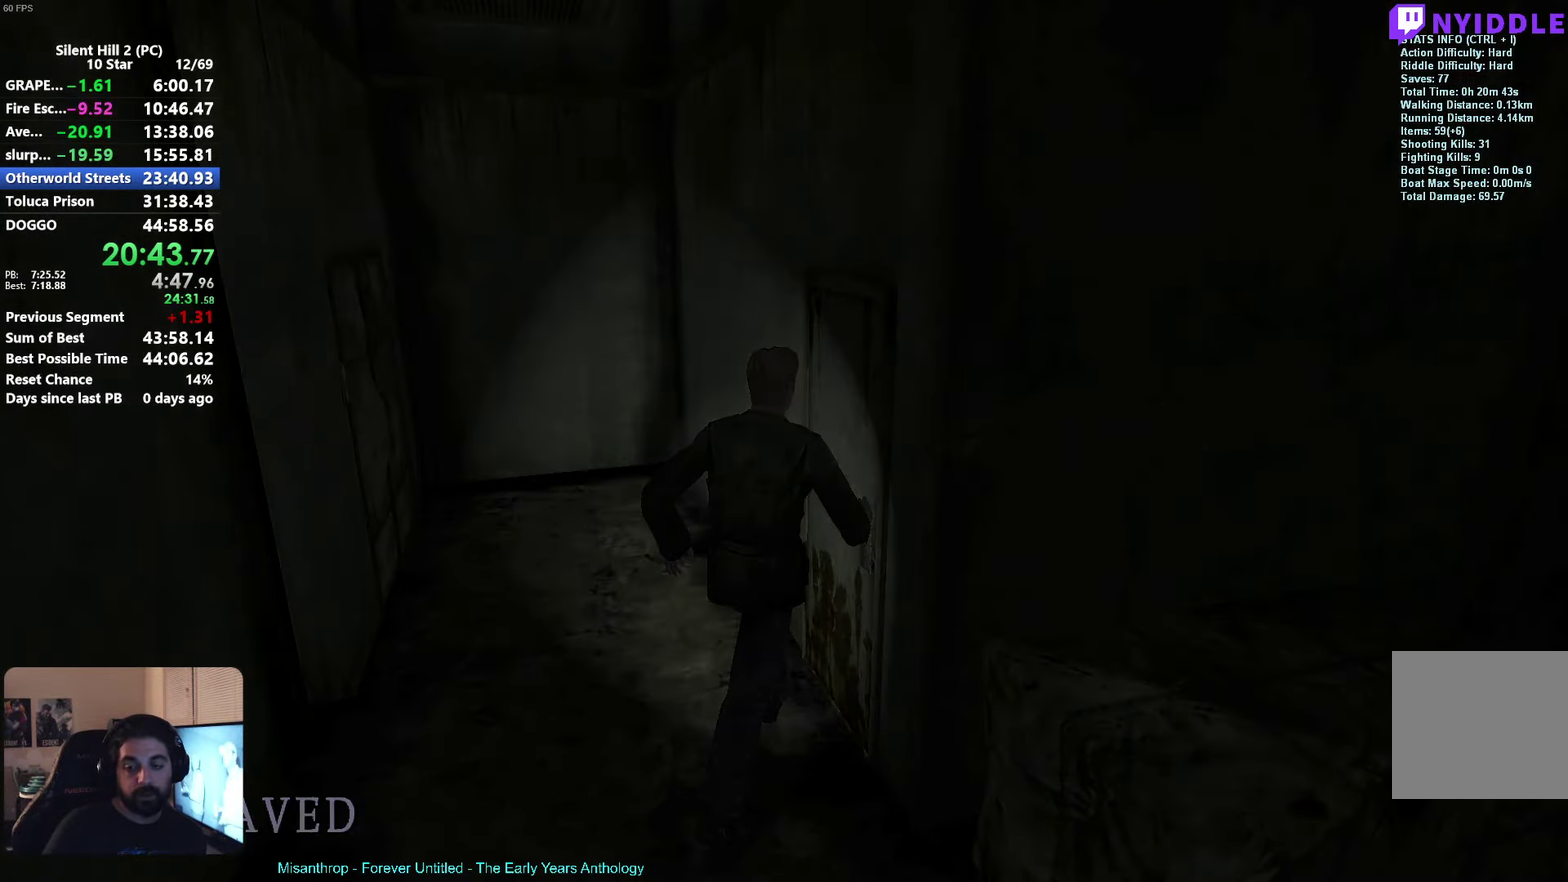
{"buttons": ["X"], "left_stick": "right"}
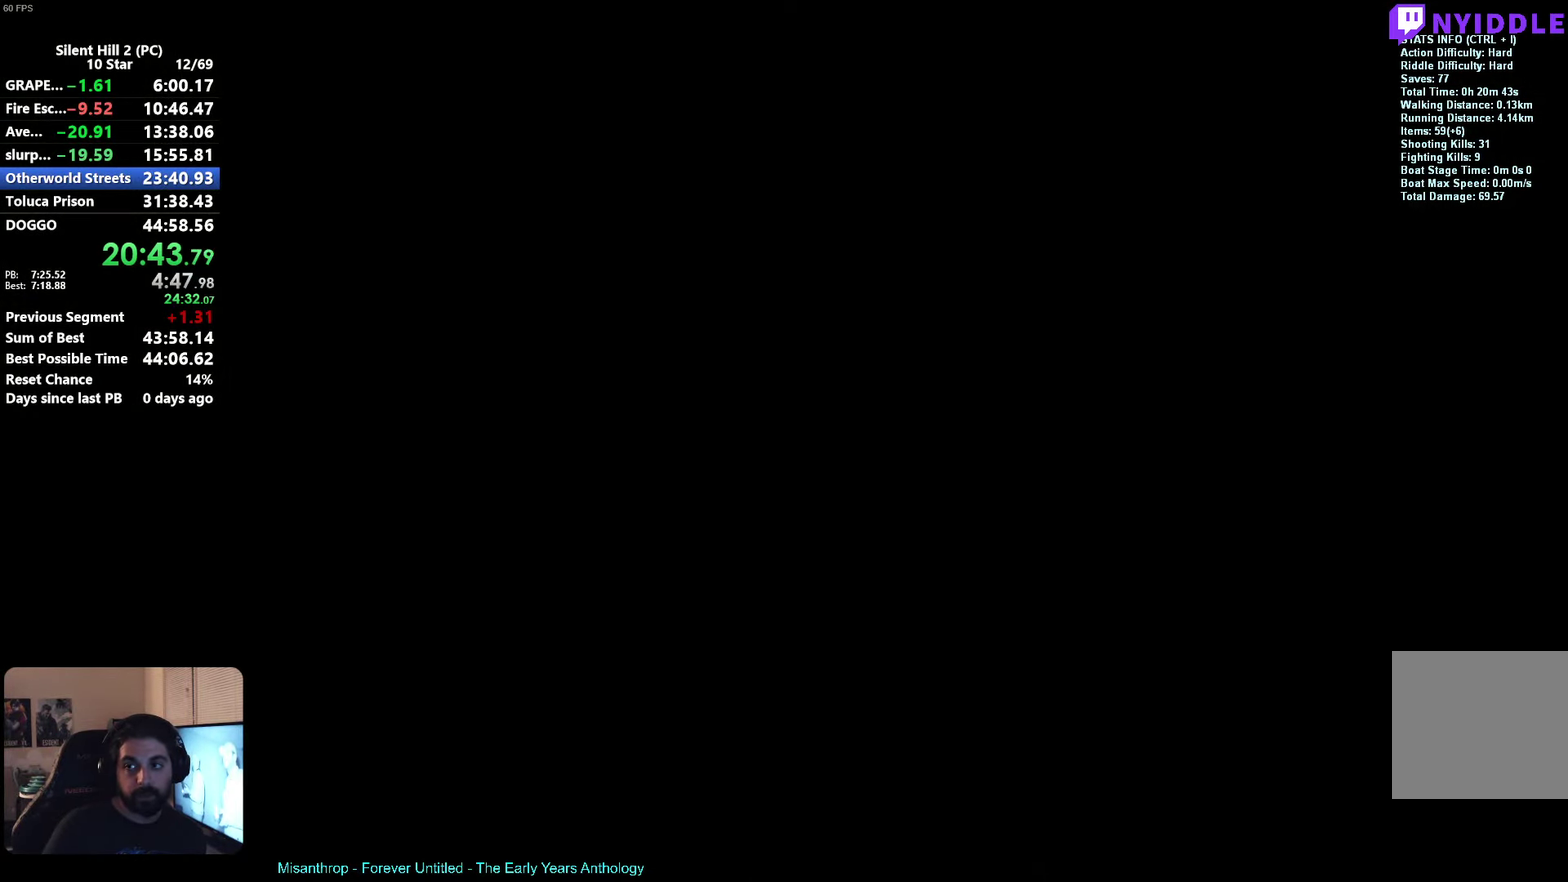
{"buttons": ["X"], "left_stick": "right"}
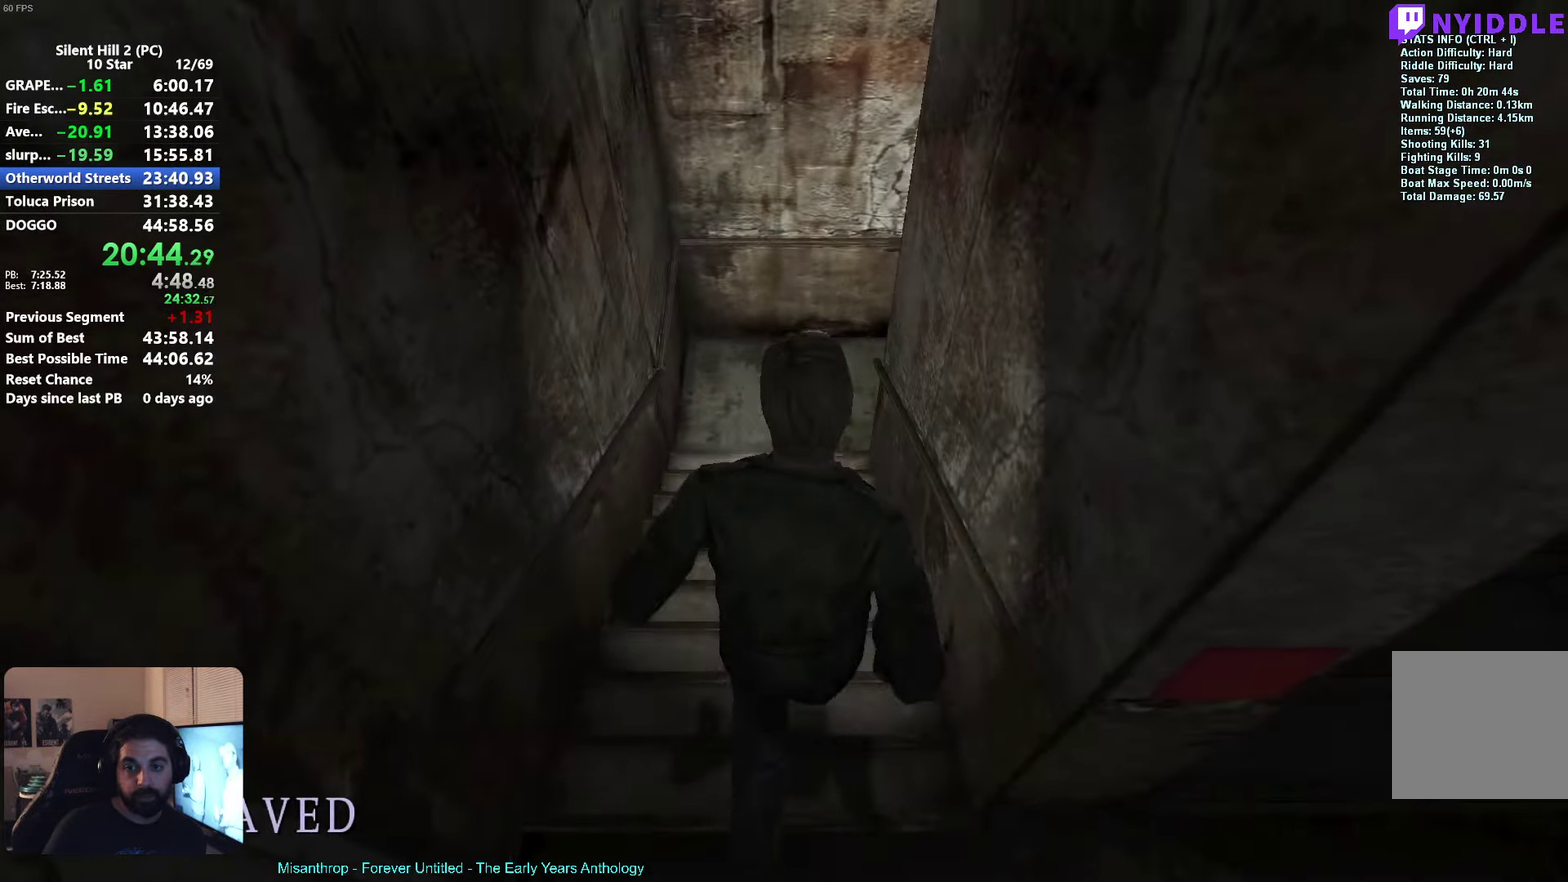
{"buttons": ["X"], "left_stick": "right"}
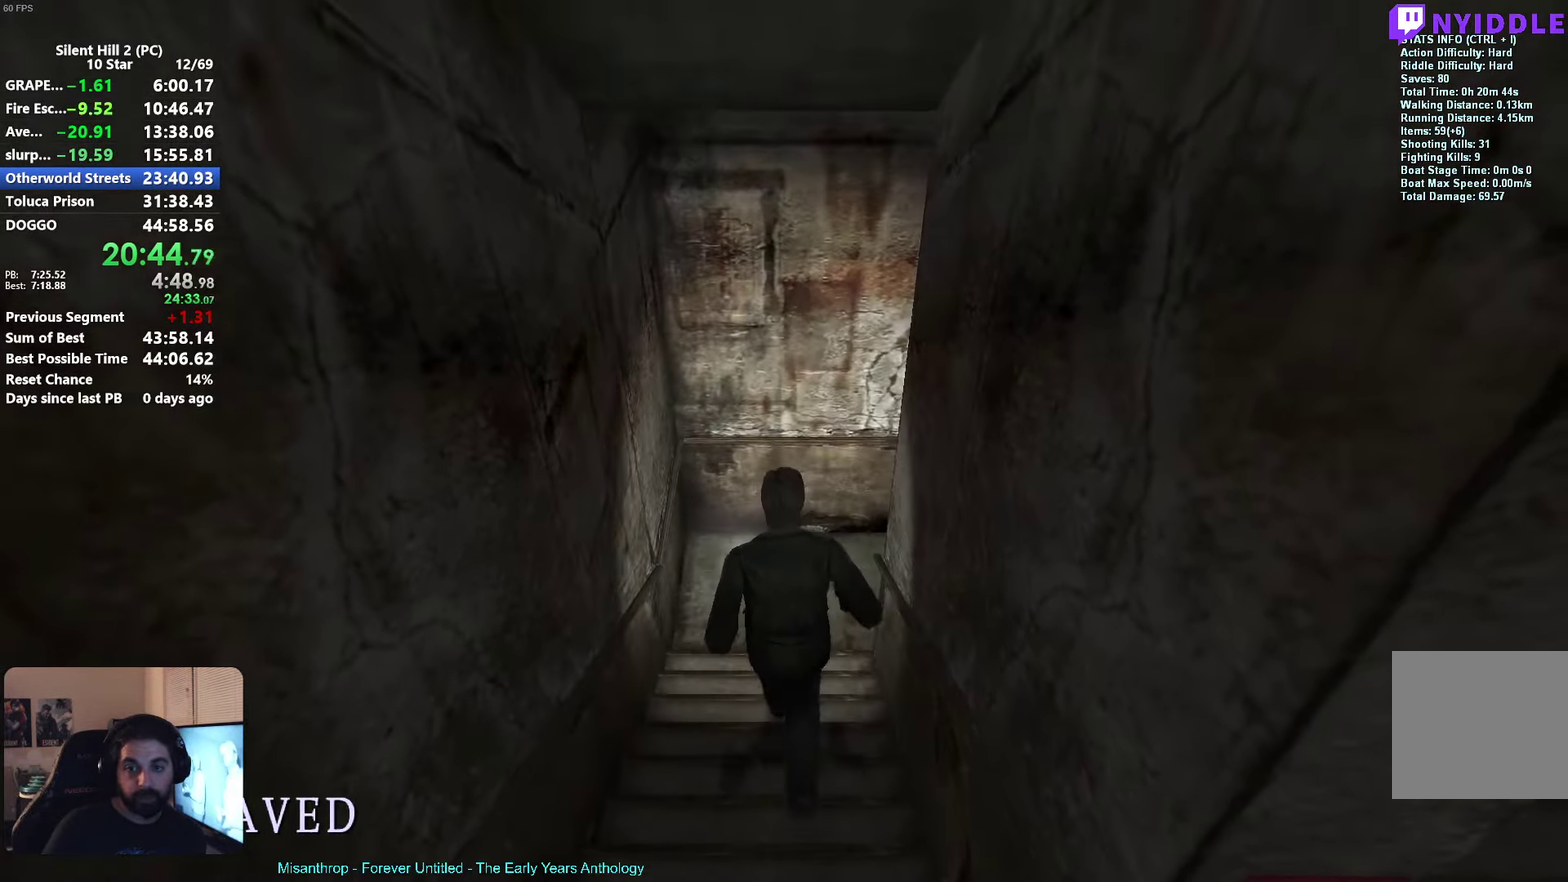
{"buttons": ["X"], "left_stick": "down-right"}
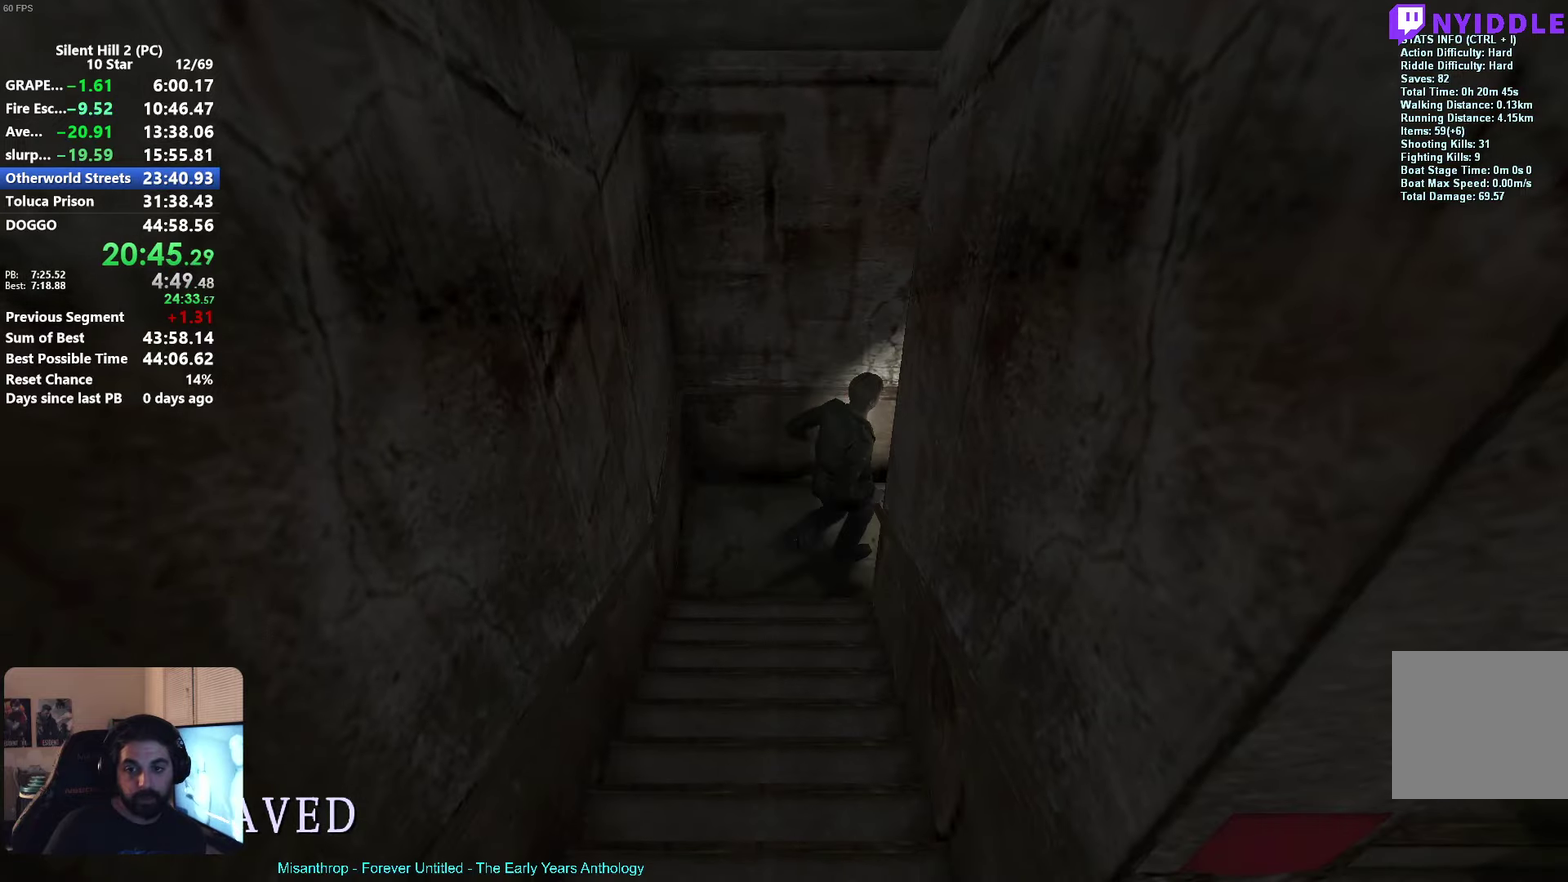
{"buttons": ["X"], "left_stick": "down"}
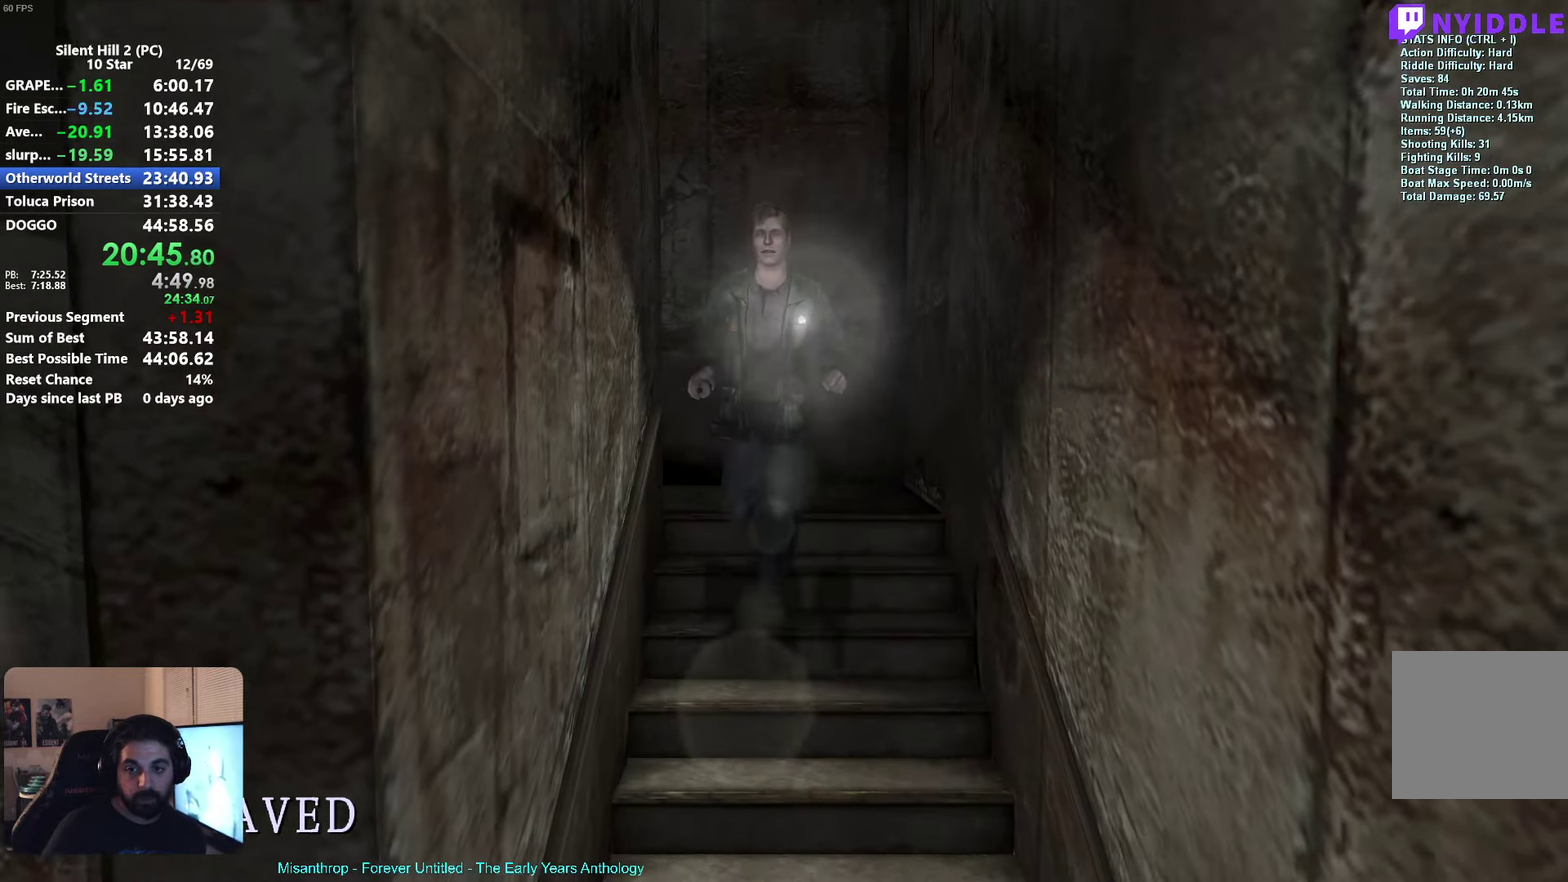
{"buttons": ["X"], "left_stick": "down"}
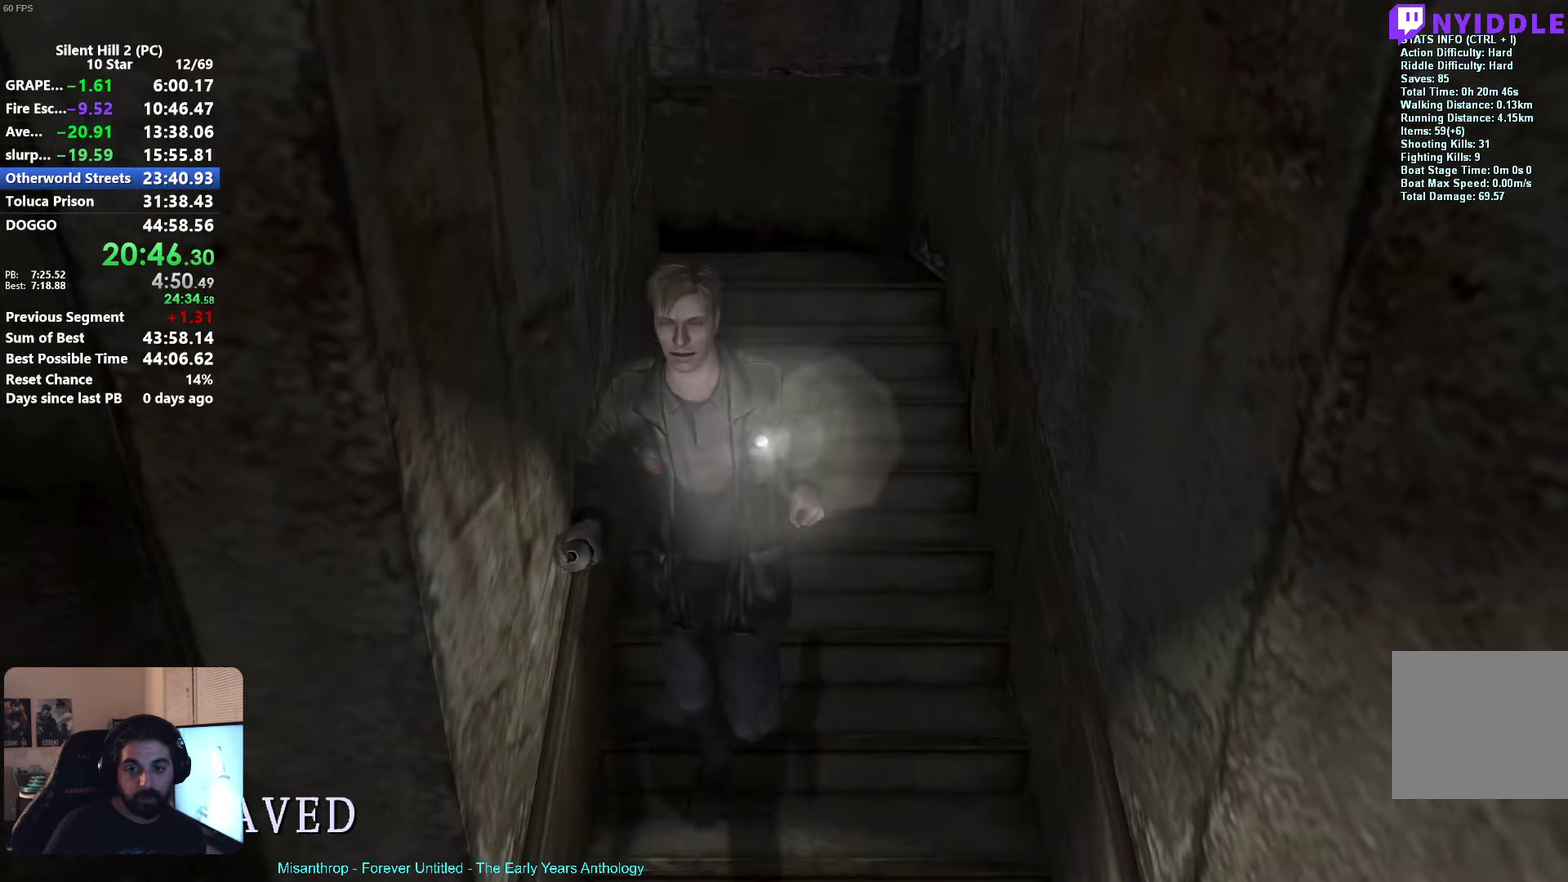
{"buttons": ["X"], "left_stick": "up-left"}
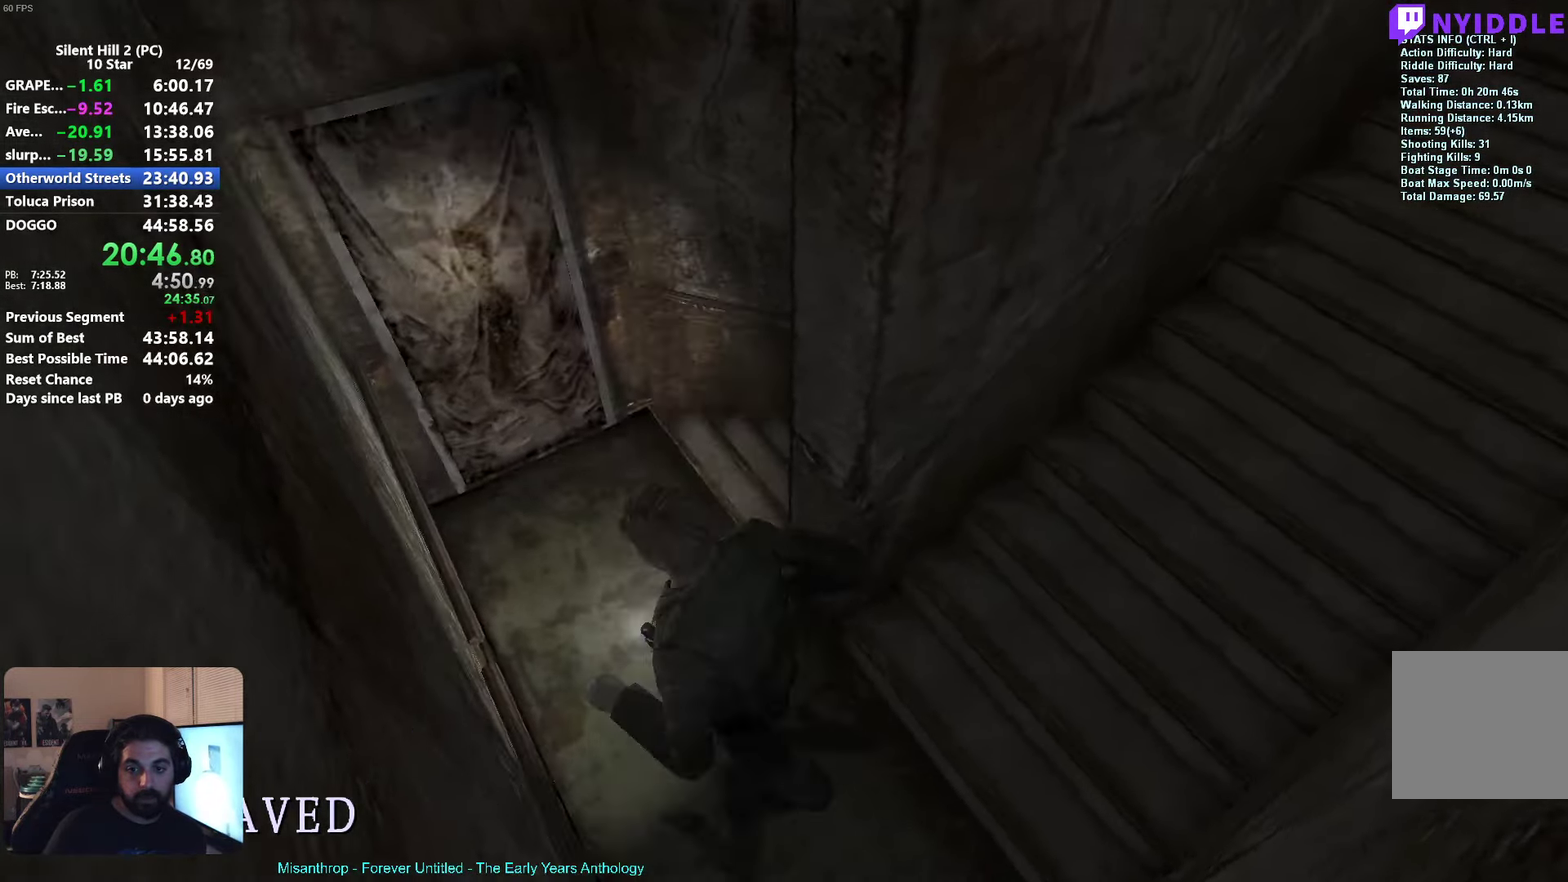
{"buttons": ["X"], "left_stick": "right"}
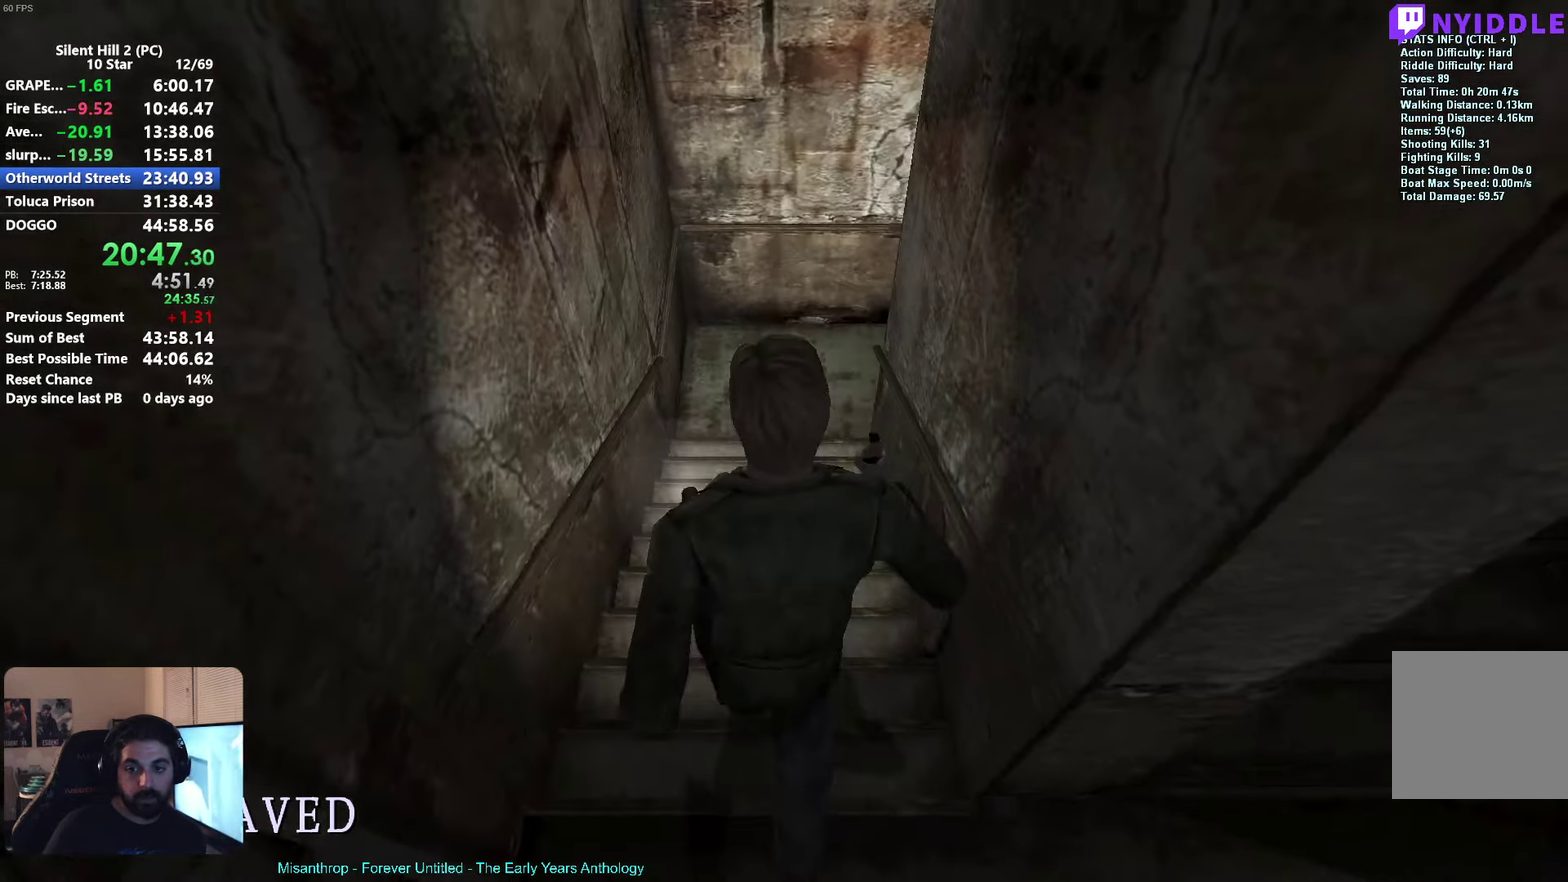
{"buttons": ["X"], "left_stick": "up-left"}
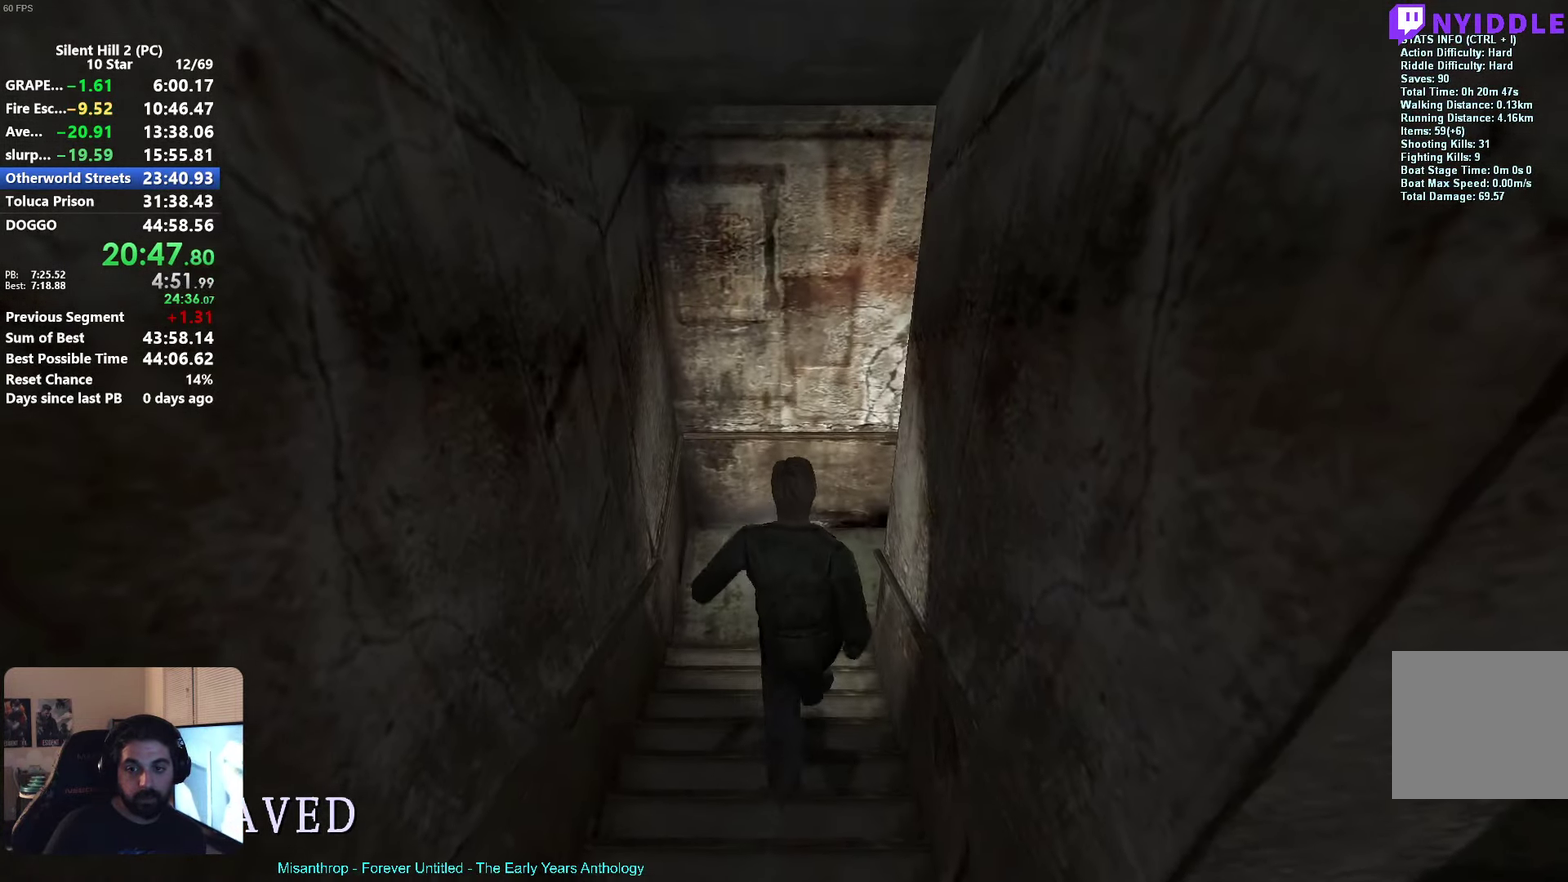
{"buttons": ["X"], "left_stick": "down-right"}
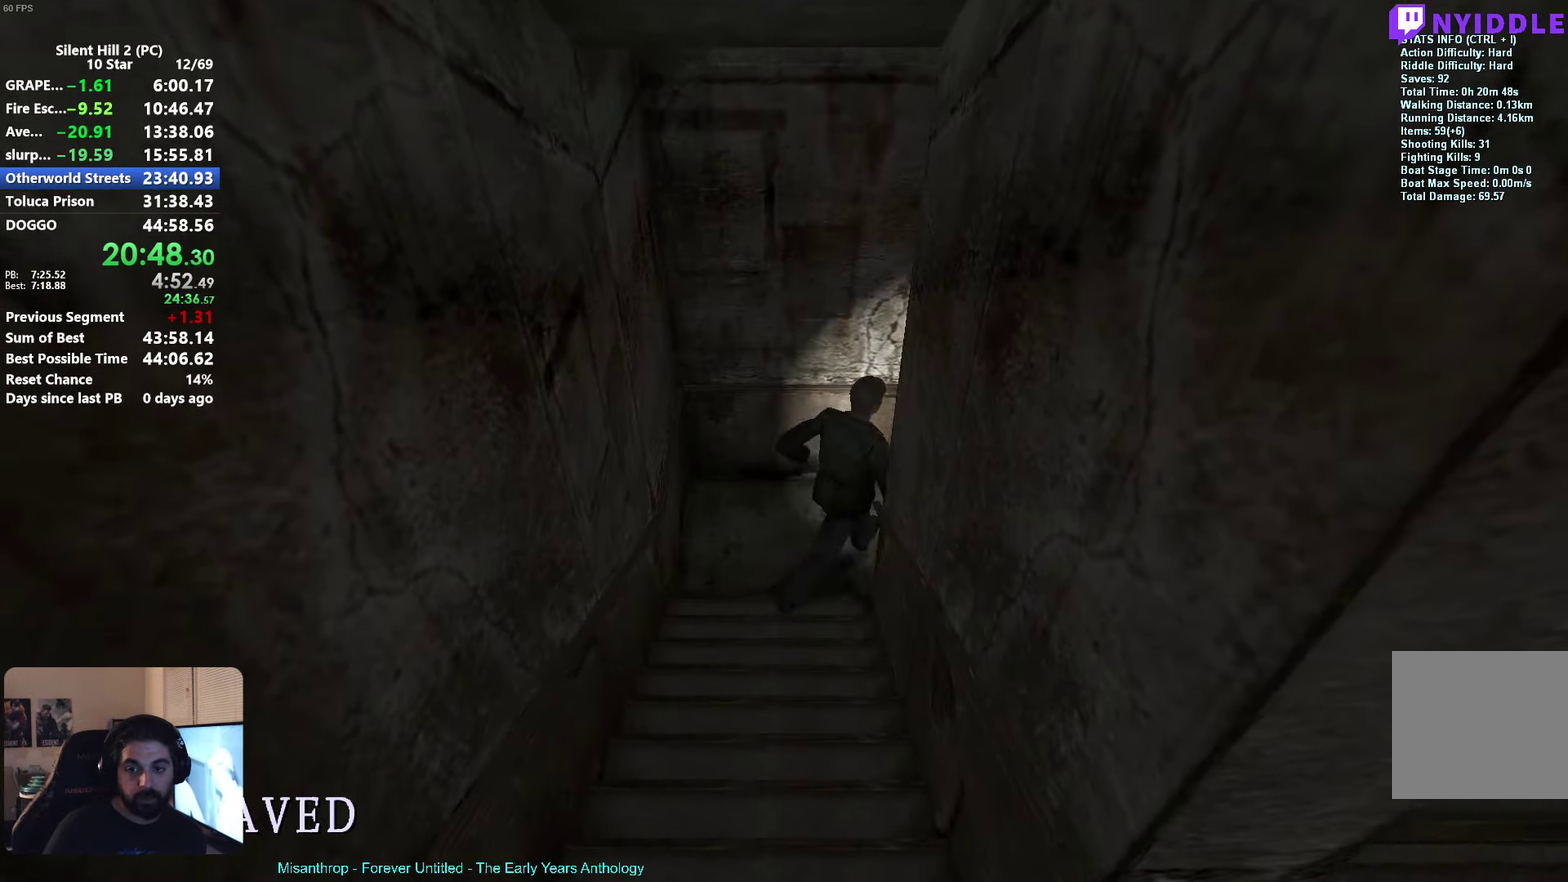
{"buttons": ["X"], "left_stick": "down"}
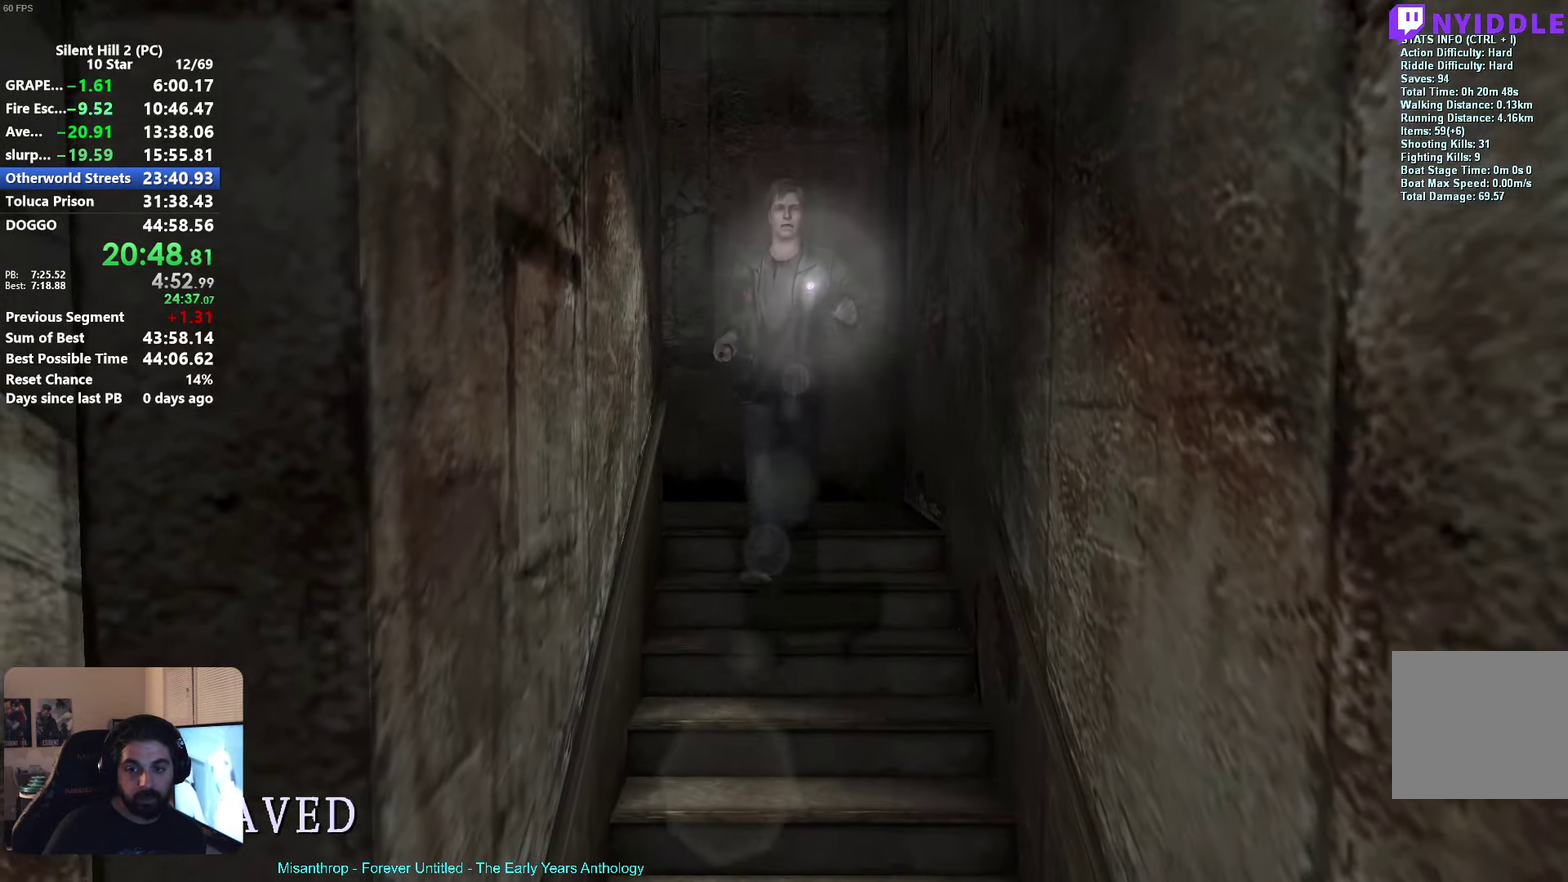
{"buttons": ["X", "R2"], "left_stick": "down"}
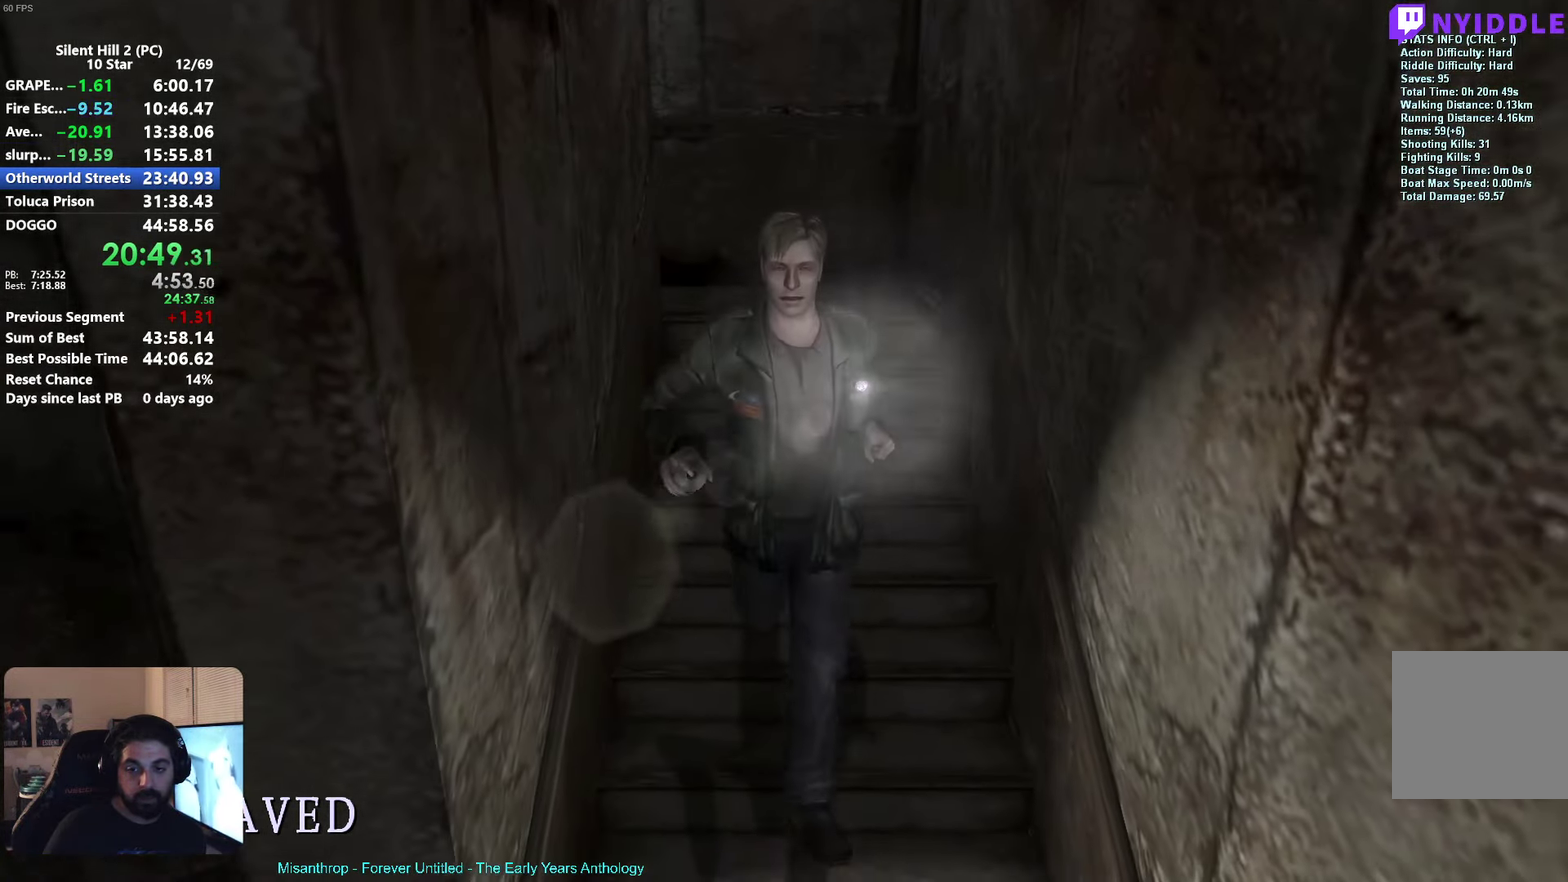
{"buttons": ["X"], "left_stick": "up-left"}
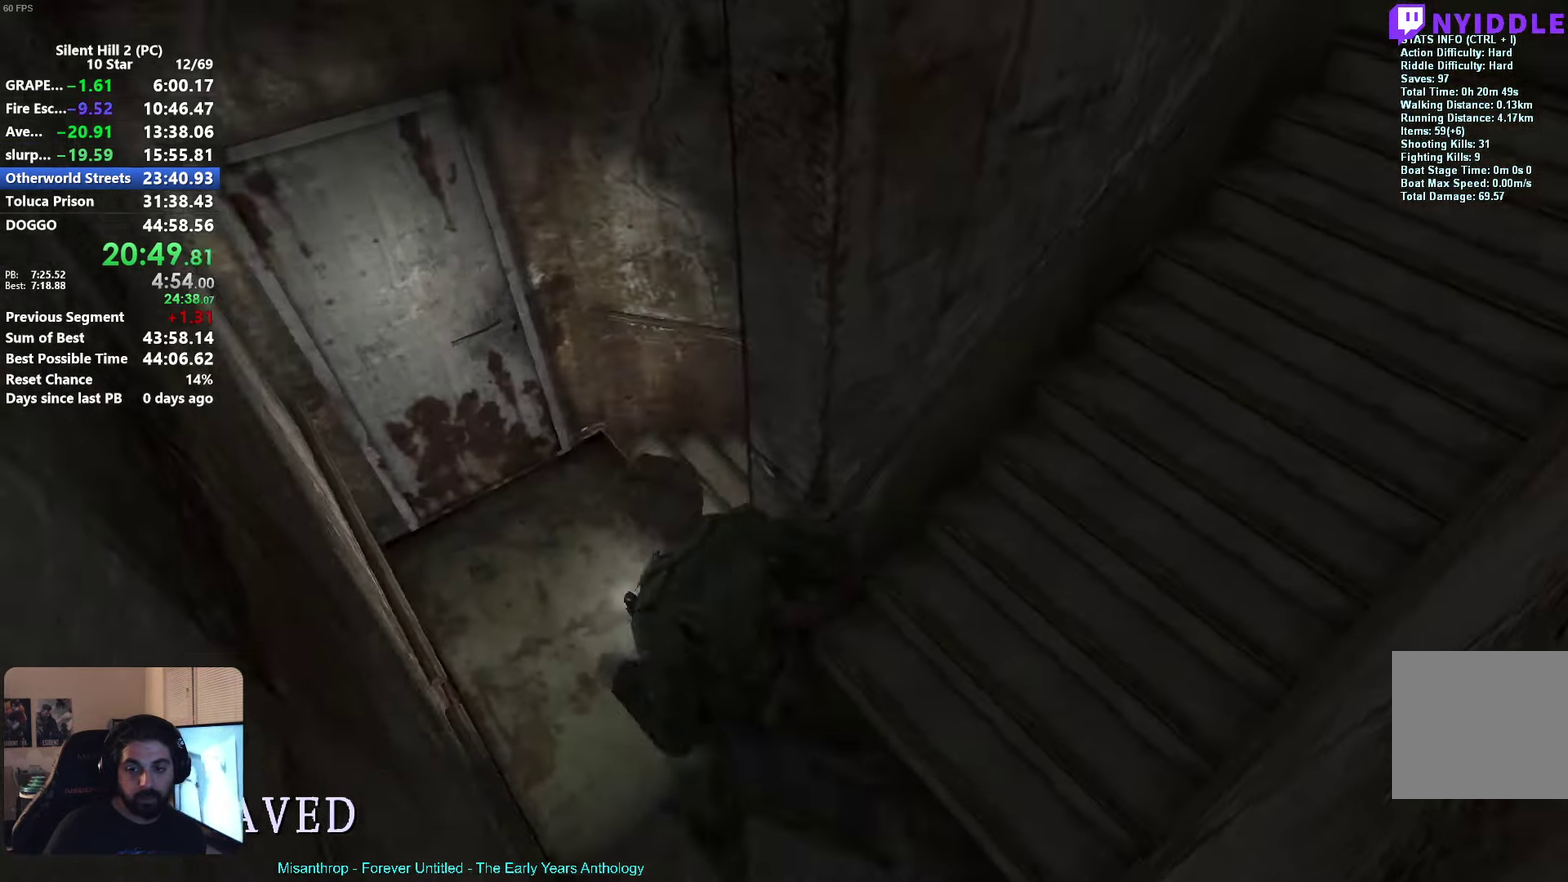
{"buttons": ["X"], "left_stick": "down-right"}
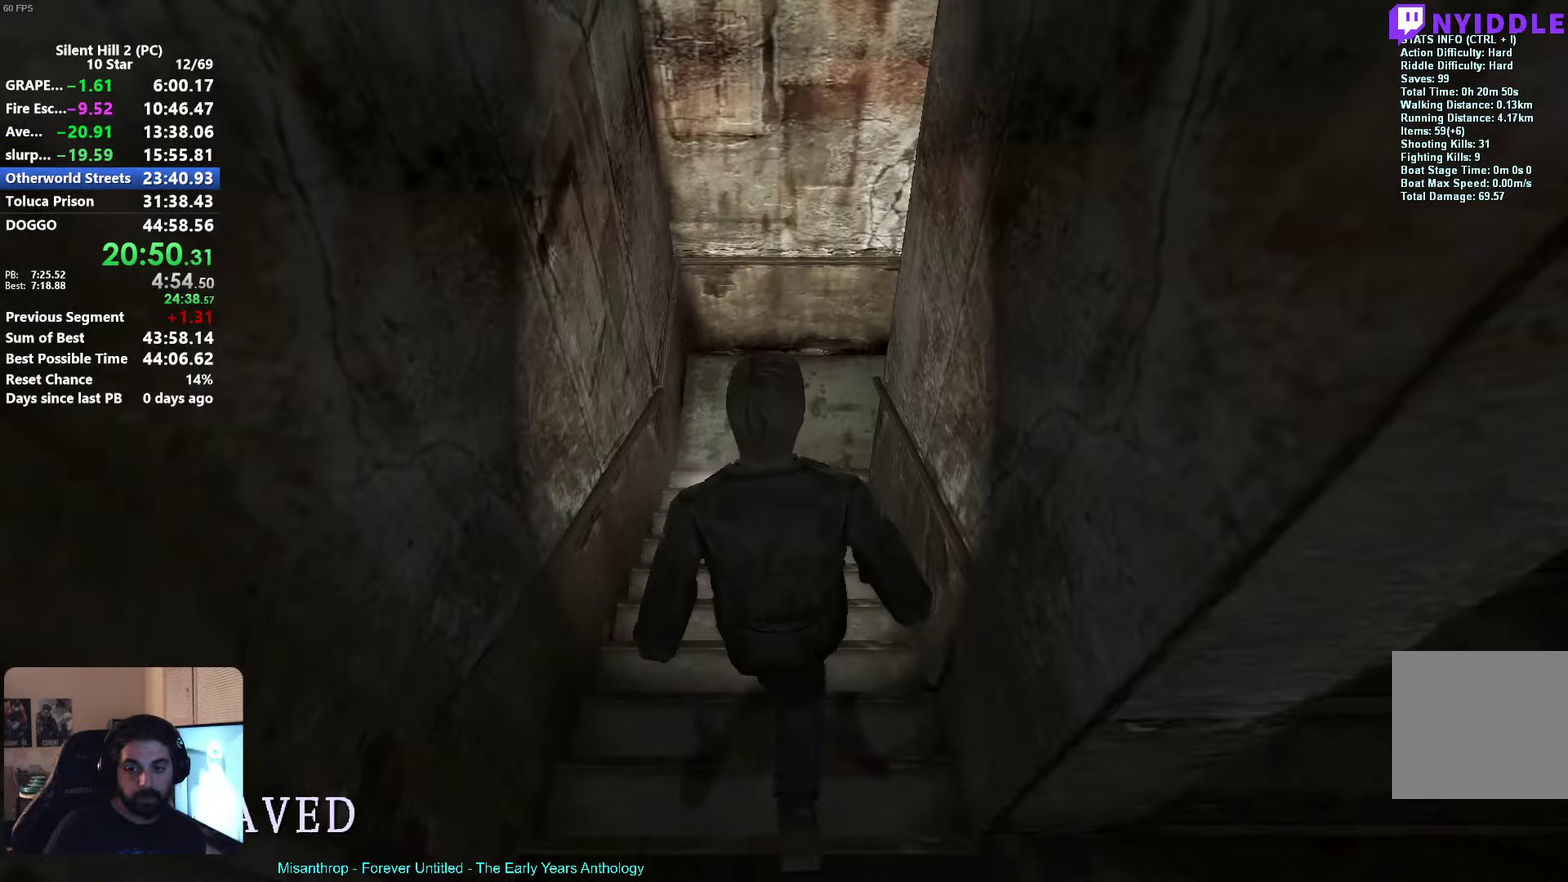
{"buttons": ["X"], "left_stick": "center"}
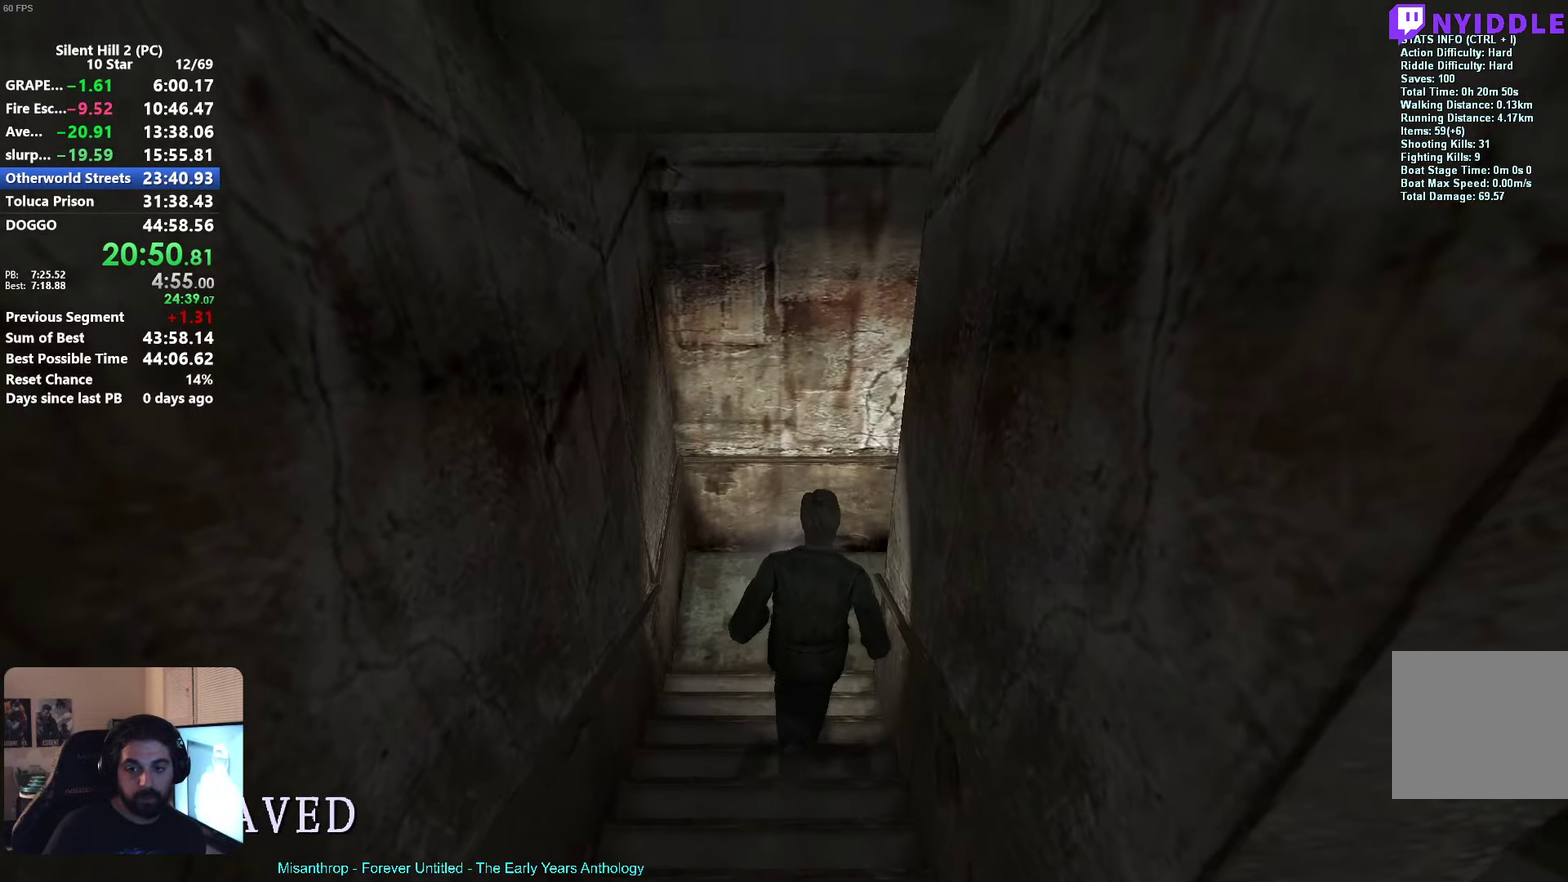
{"buttons": ["X"], "left_stick": "down-right"}
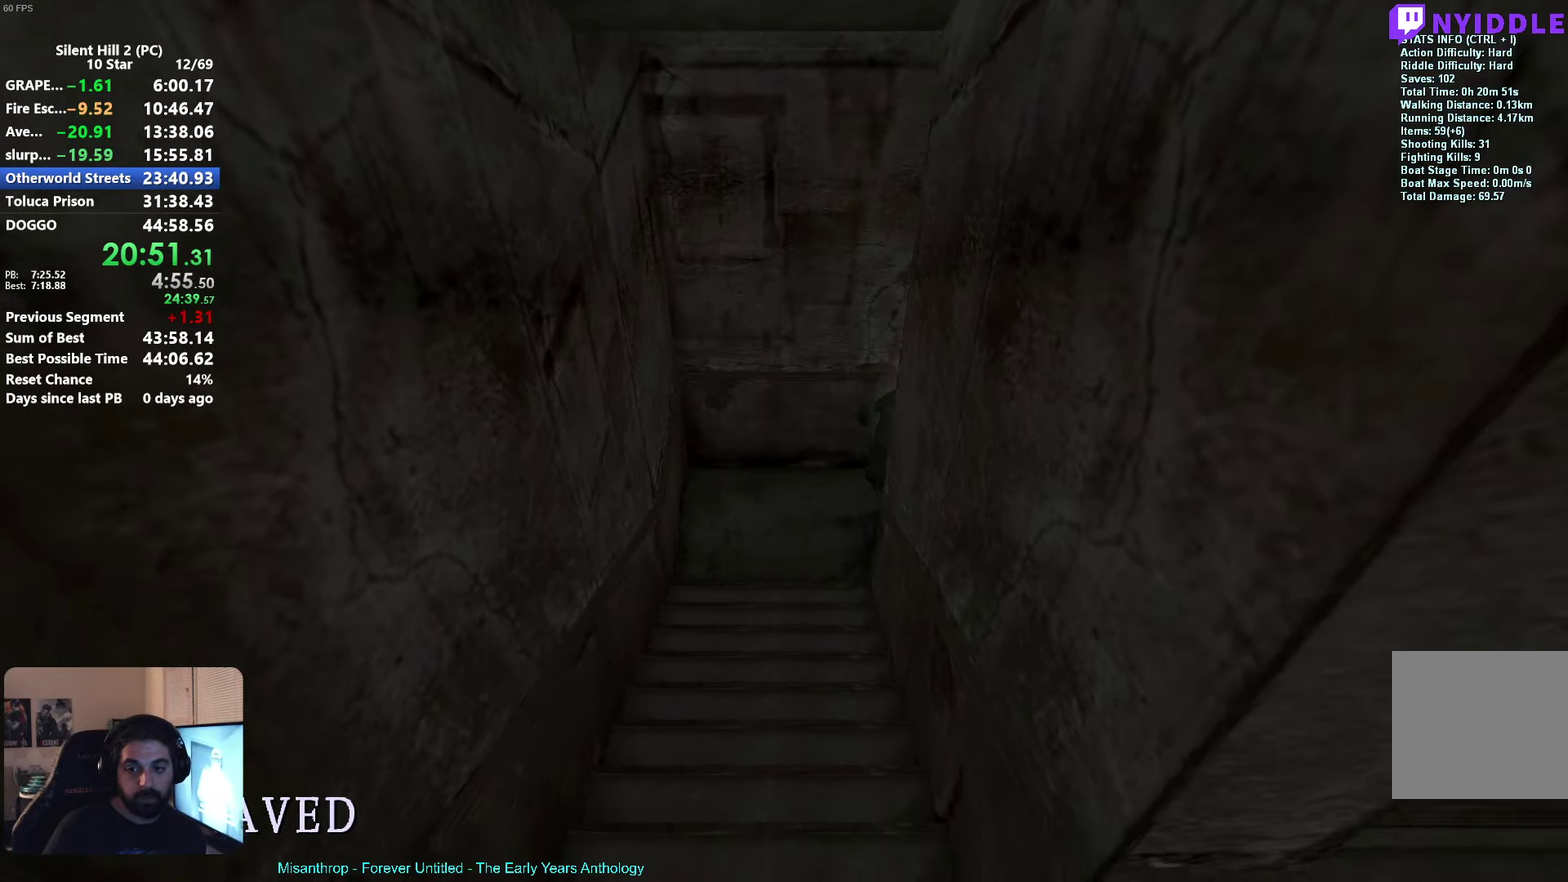
{"buttons": ["X"], "left_stick": "down"}